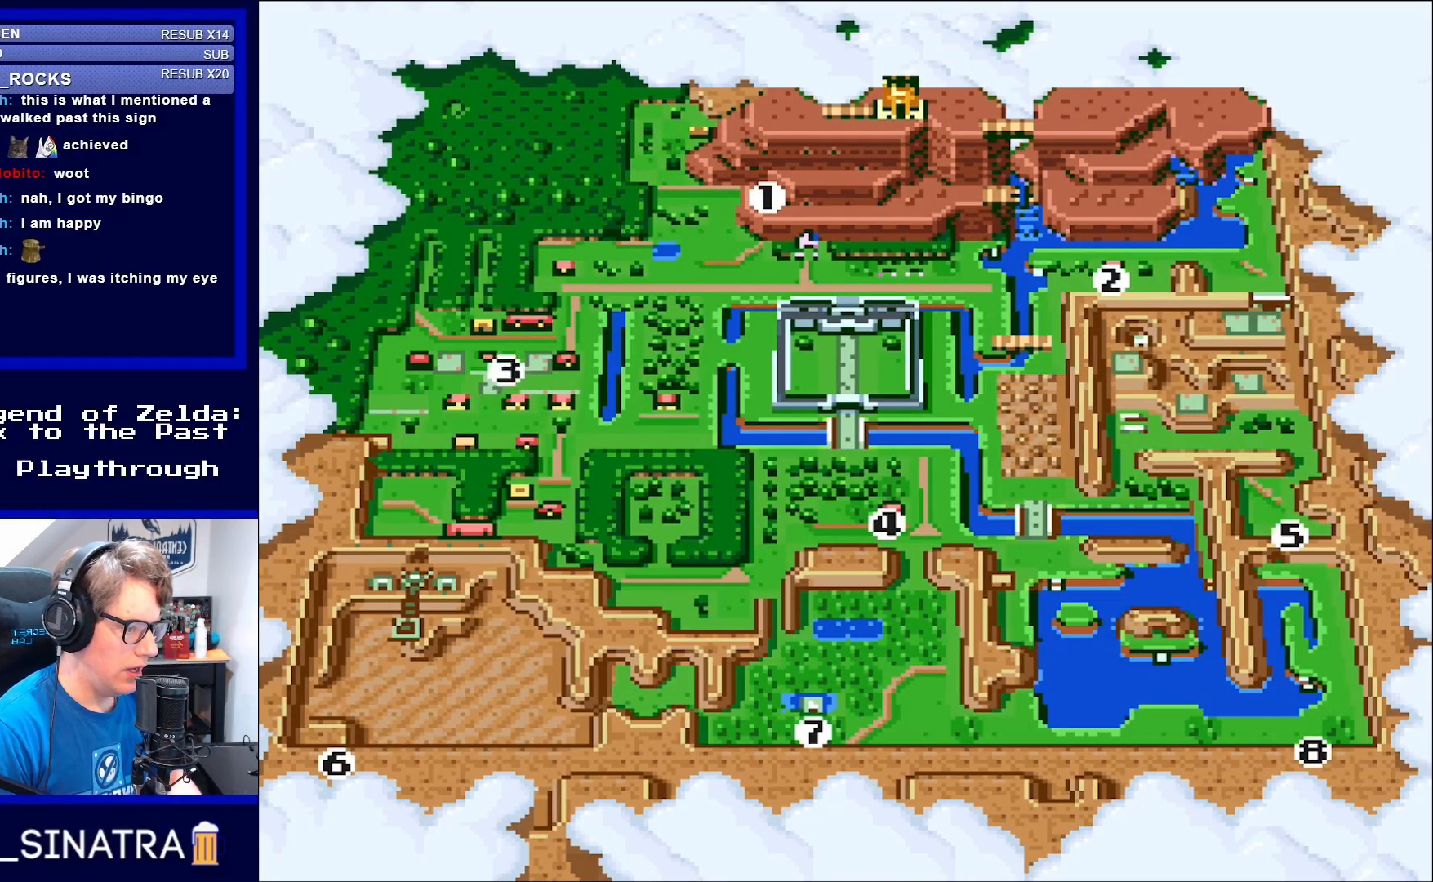
Gameplay with a controller (Nintendo layout); each line is a JSON object with the inputs held at the frame after it. "events" lists button and stick changes between this image and that frame as [ms after this image, input, new state], when the widget could be followed in between. Not read: L3 R3.
{"buttons": [], "events": [[350, "A", "down"], [433, "A", "up"]]}
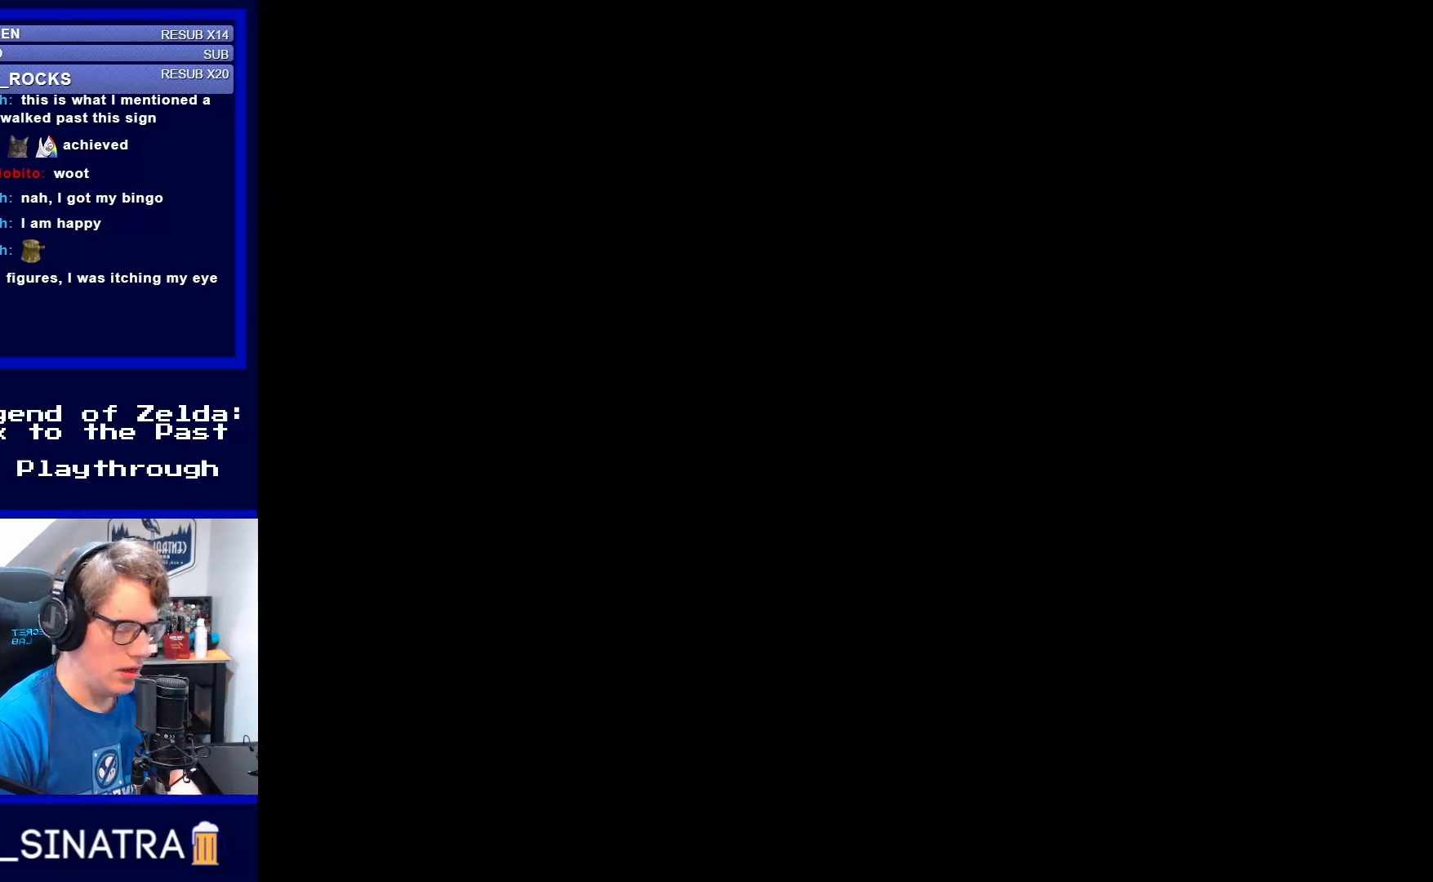
{"buttons": [], "events": []}
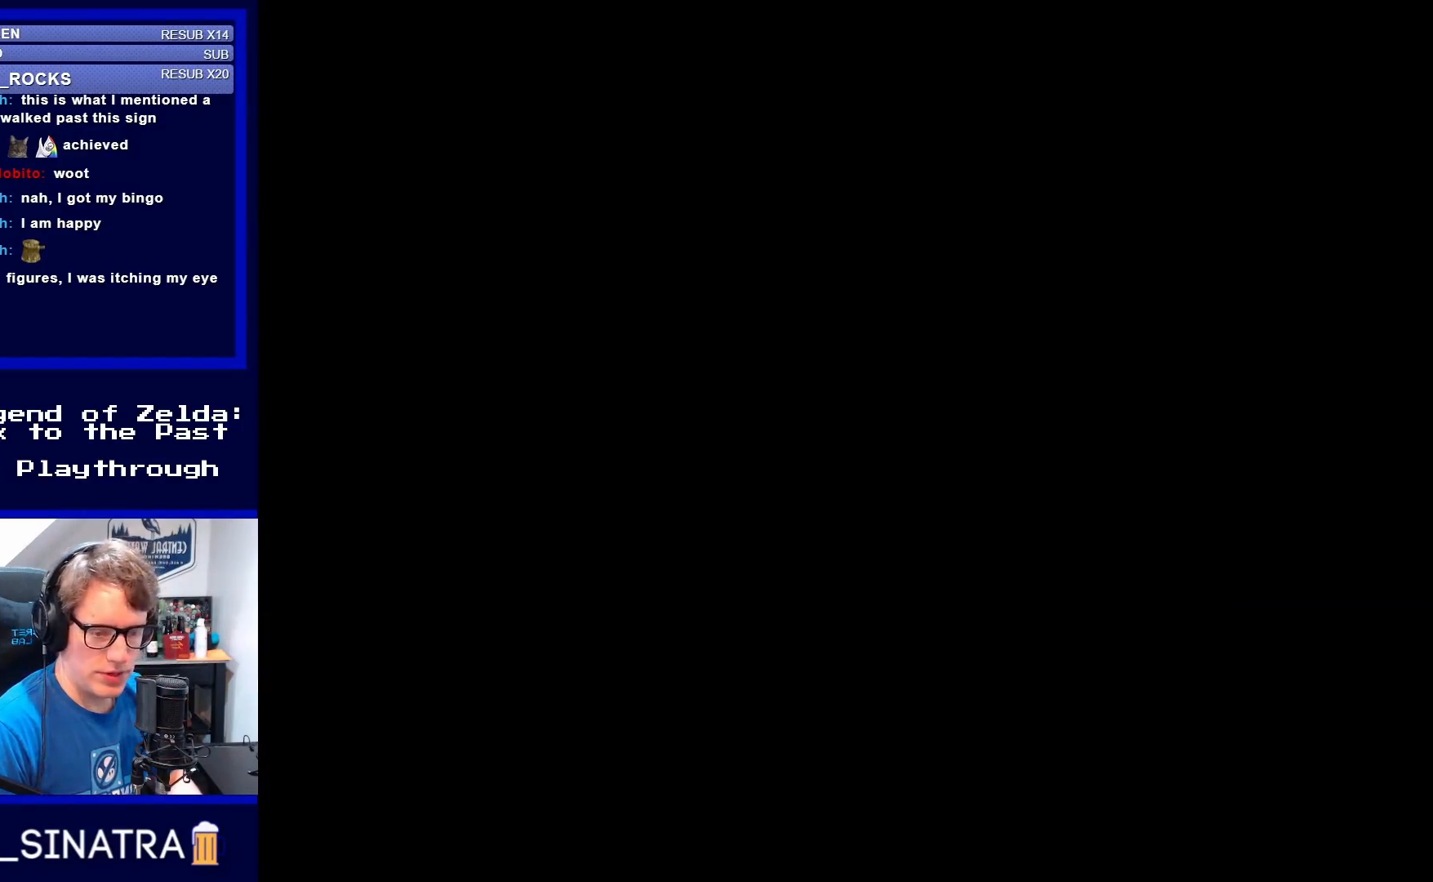
{"buttons": [], "events": []}
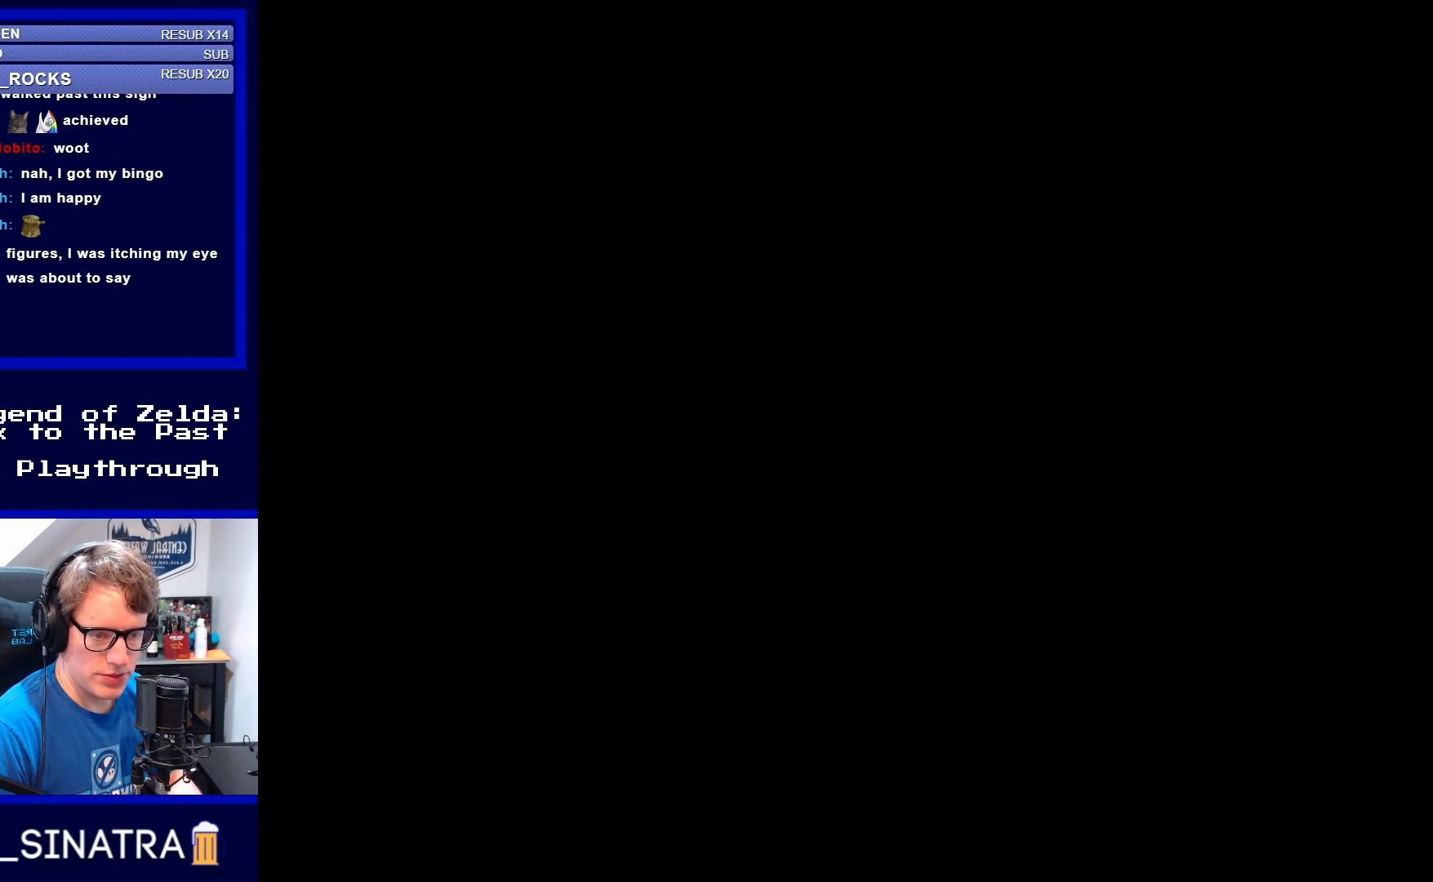
{"buttons": [], "events": []}
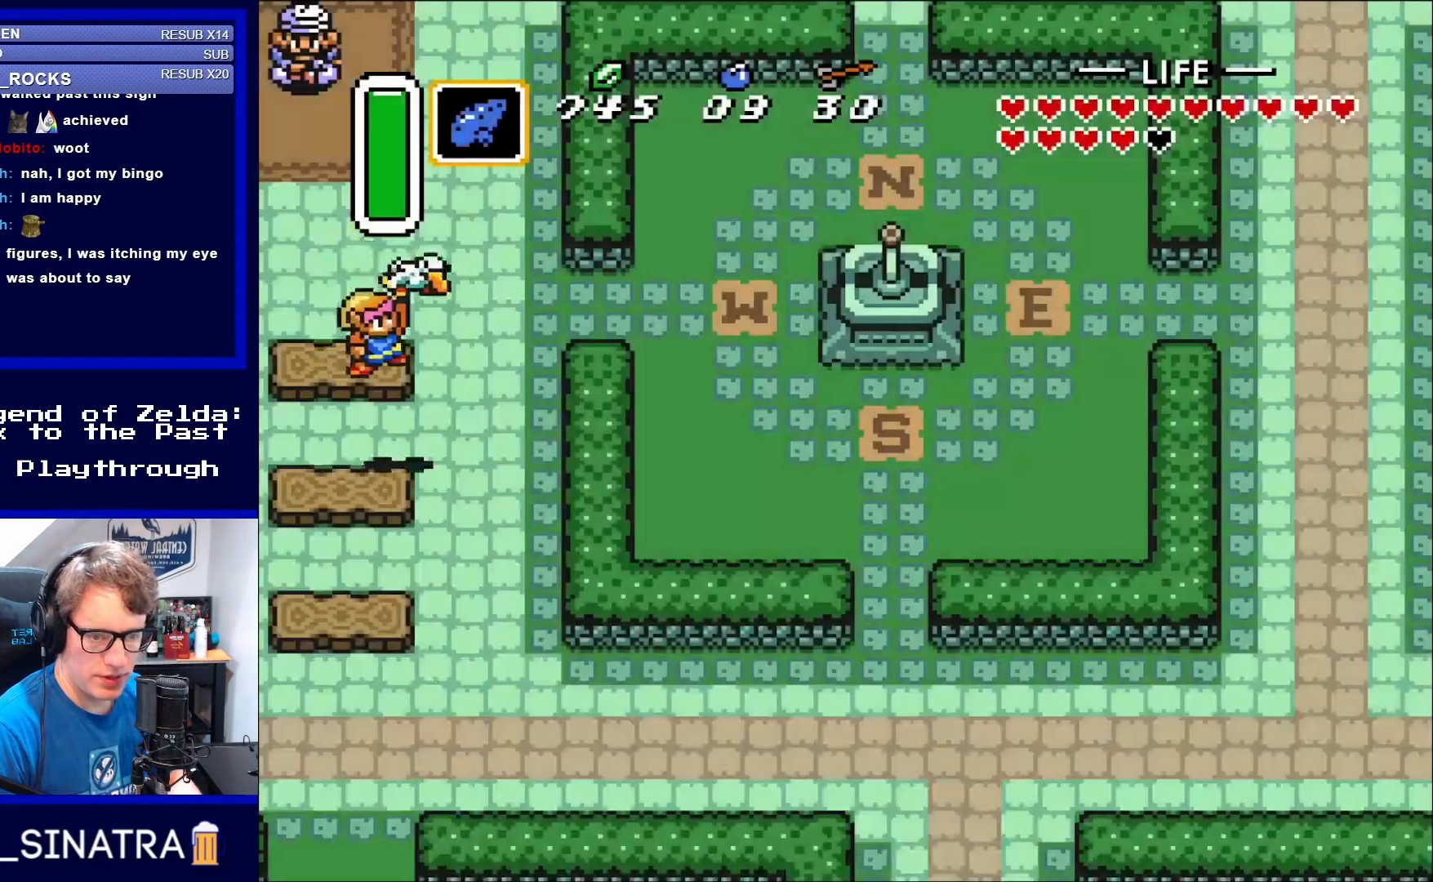
{"buttons": [], "events": []}
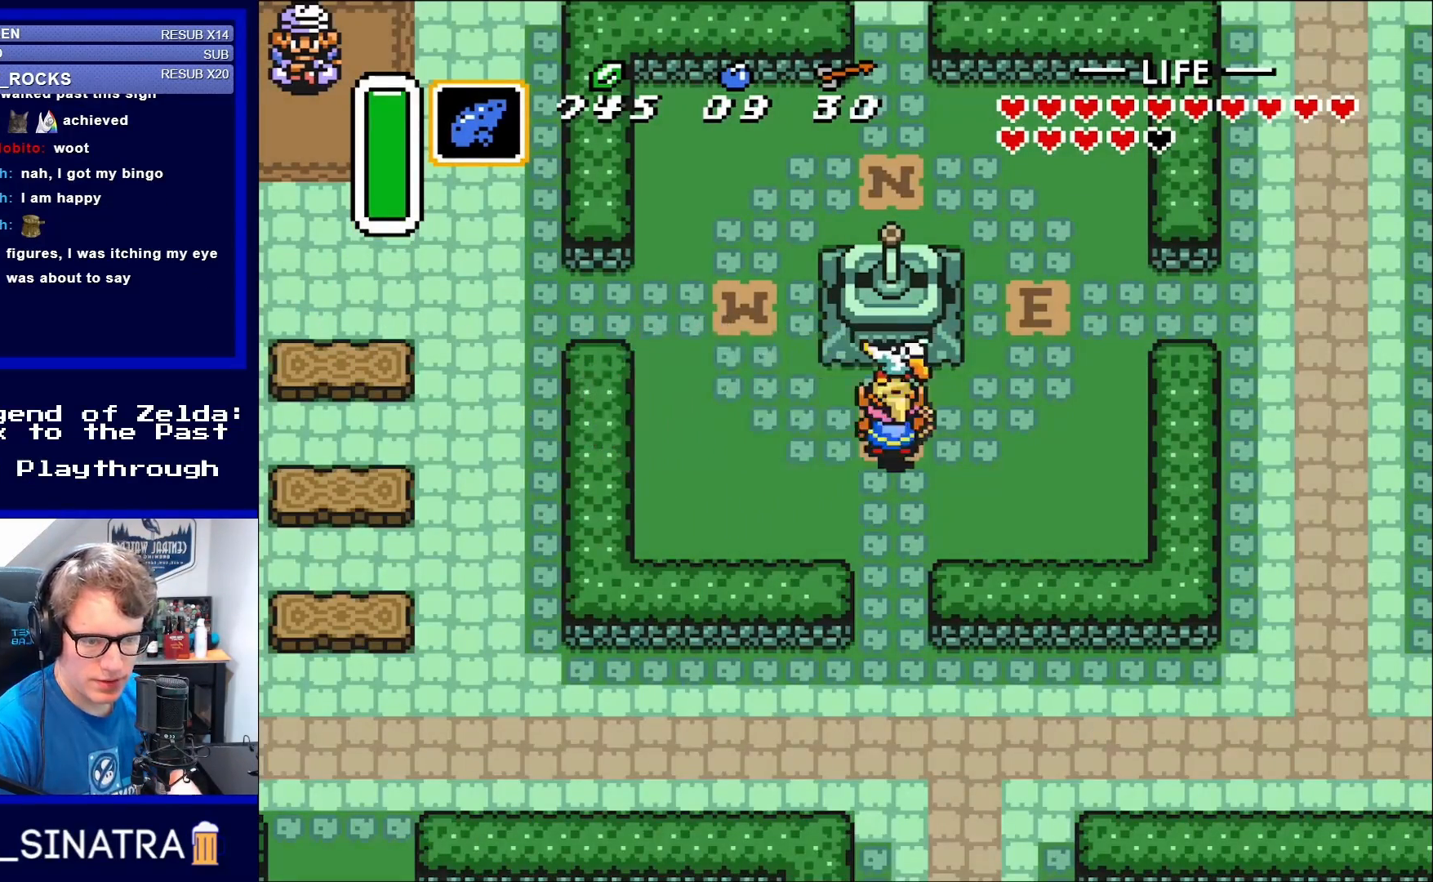
{"buttons": ["DPAD_DOWN"], "events": [[500, "DPAD_DOWN", "down"]]}
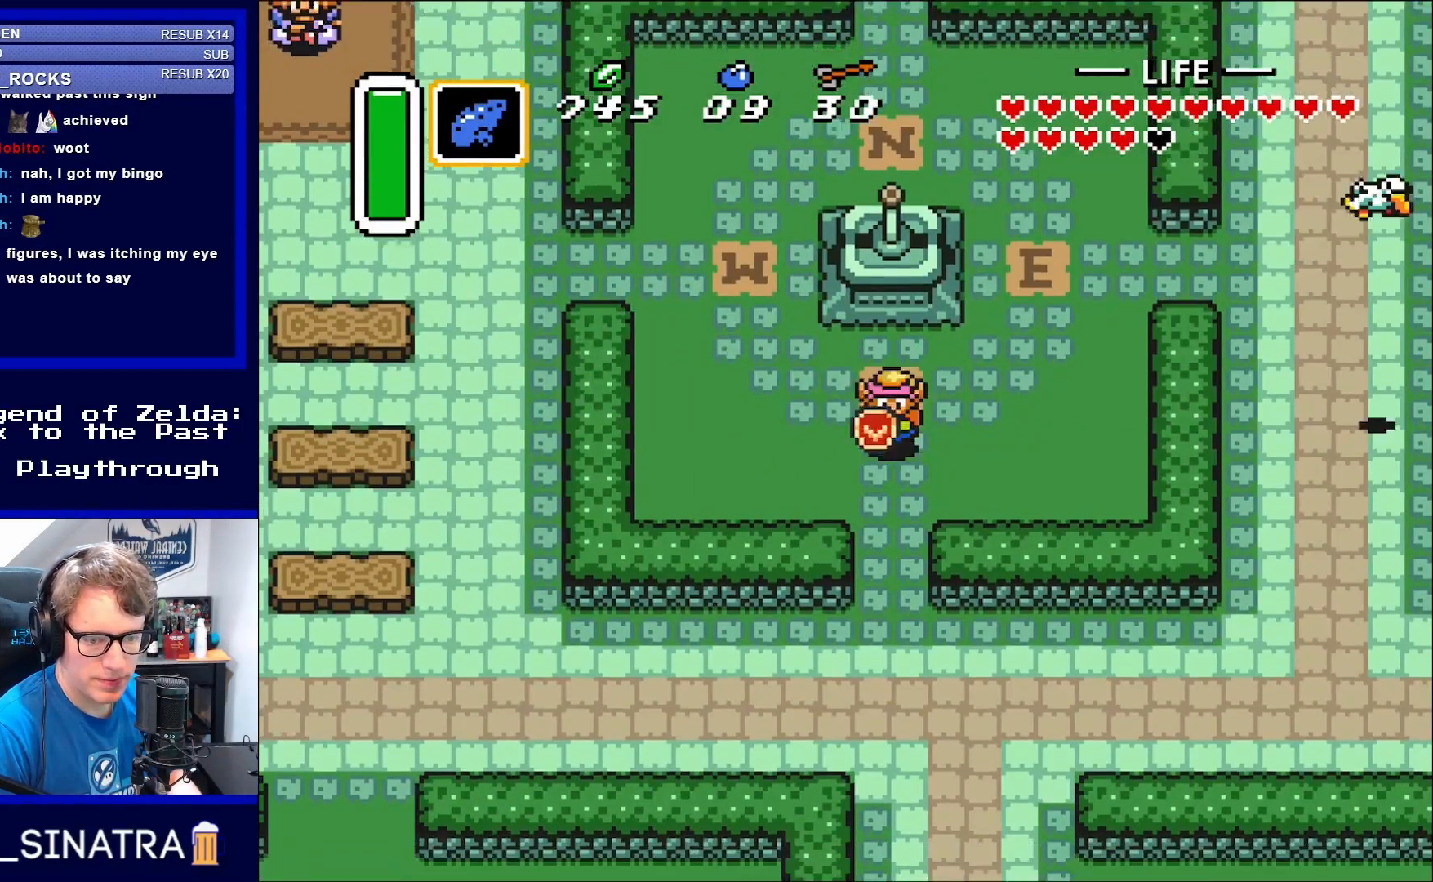
{"buttons": ["DPAD_DOWN"], "events": []}
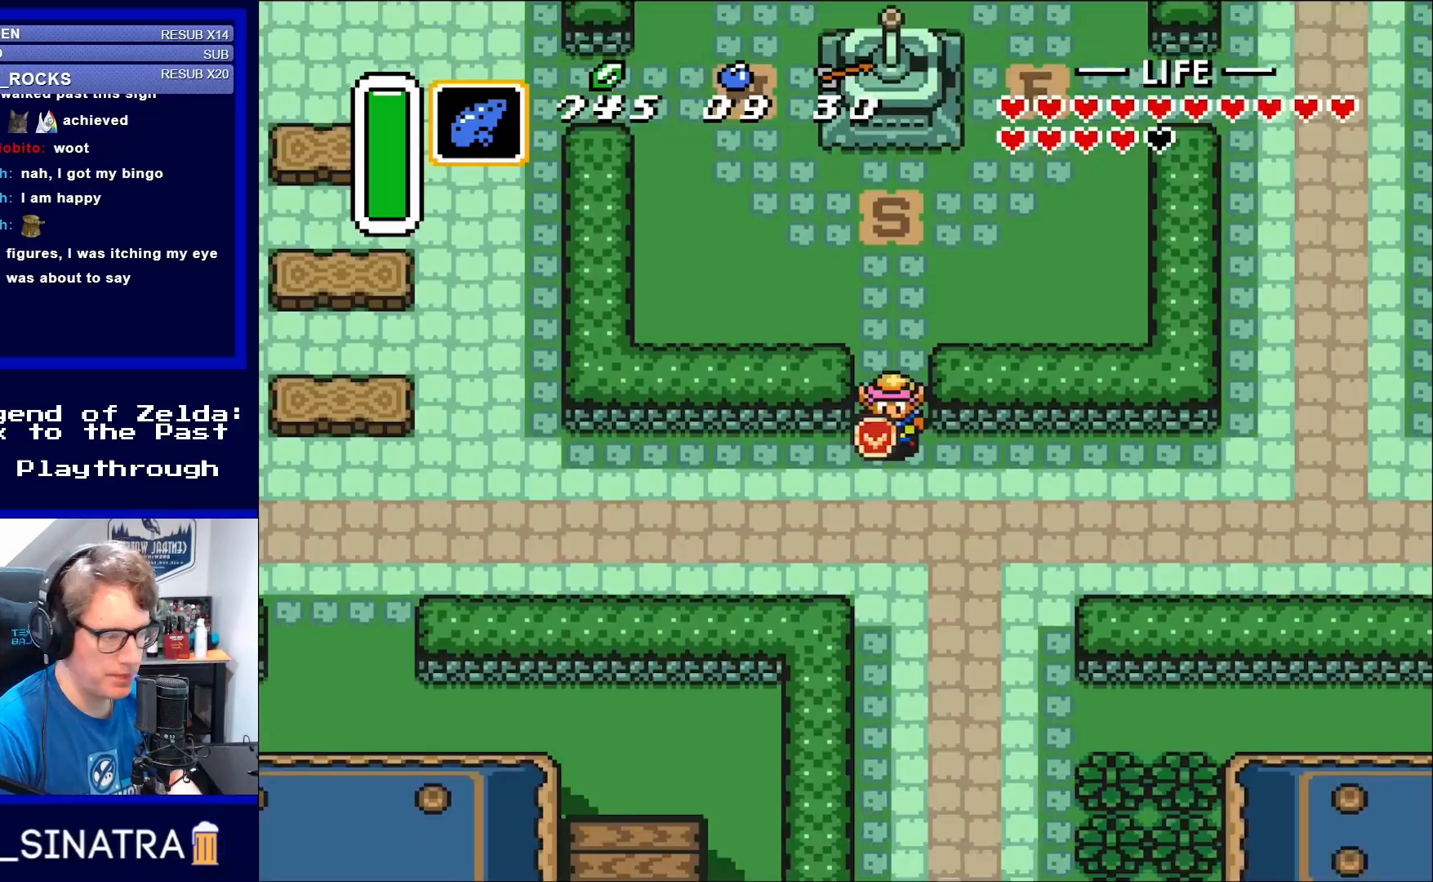
{"buttons": ["DPAD_DOWN", "DPAD_RIGHT"], "events": [[350, "DPAD_RIGHT", "down"]]}
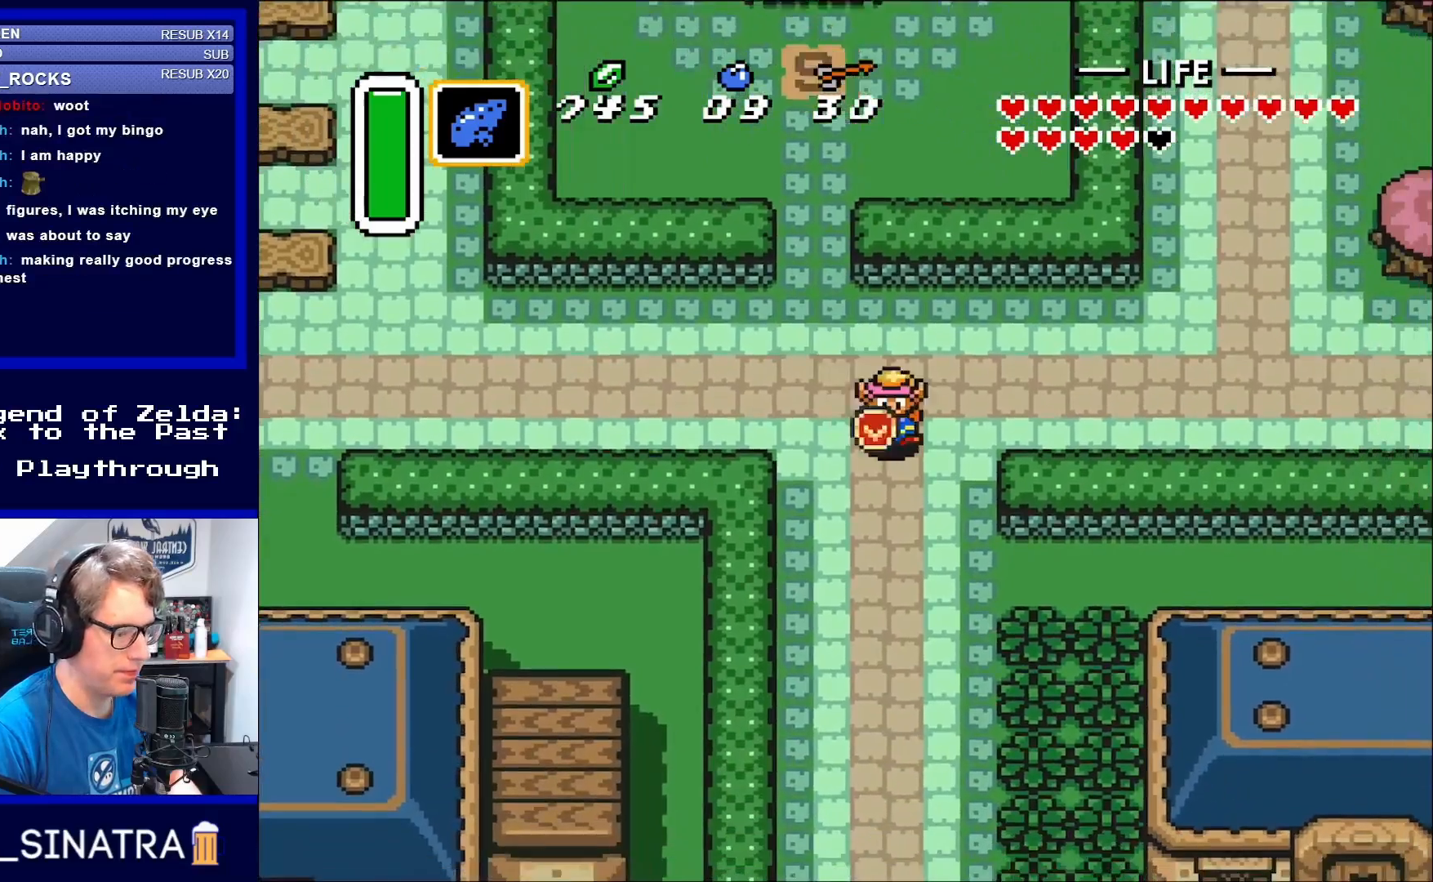
{"buttons": ["DPAD_DOWN"], "events": [[133, "DPAD_RIGHT", "up"]]}
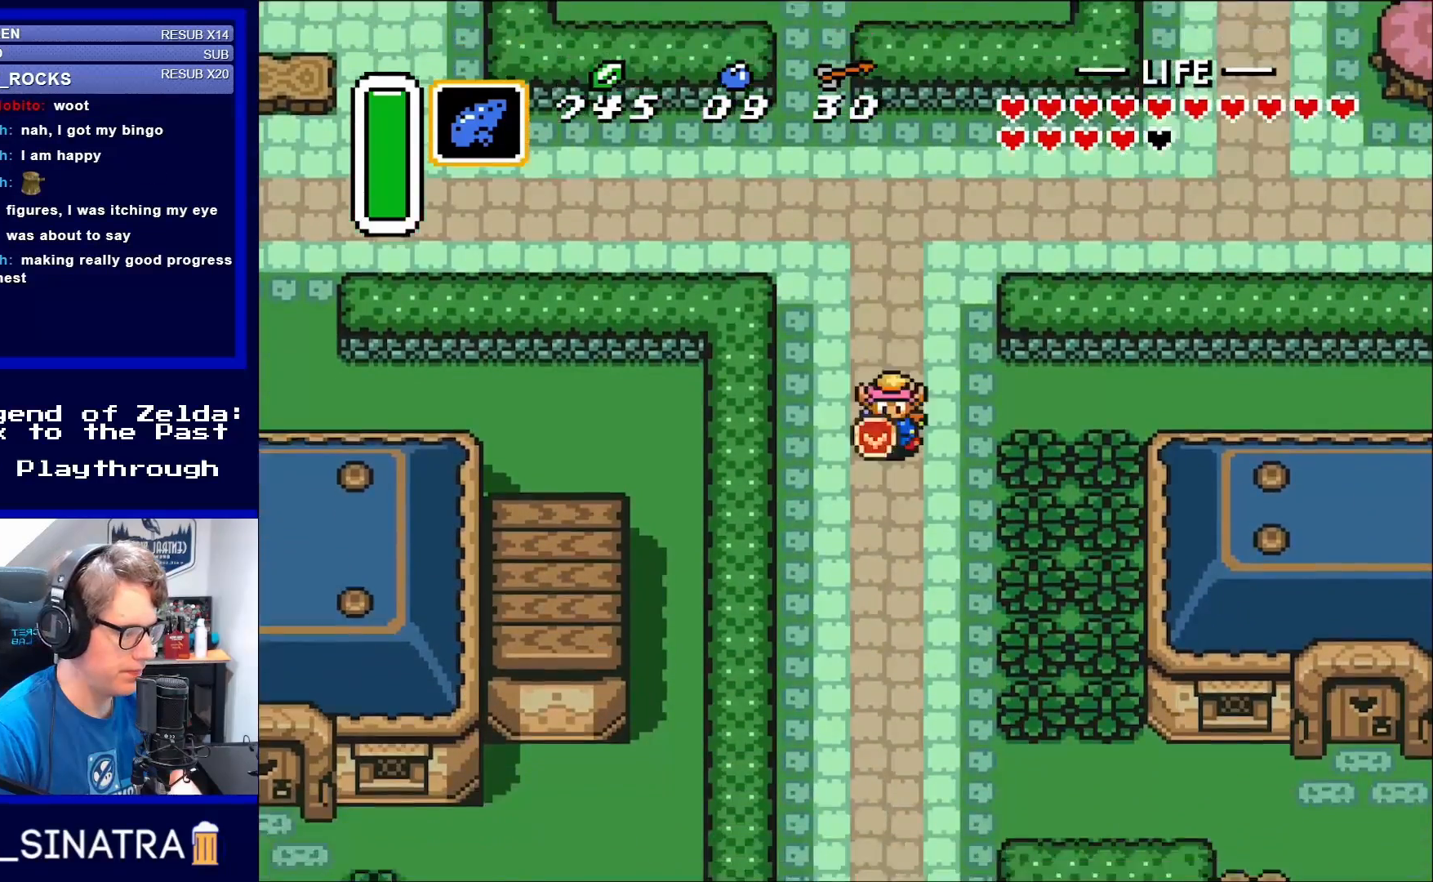
{"buttons": ["DPAD_DOWN"], "events": []}
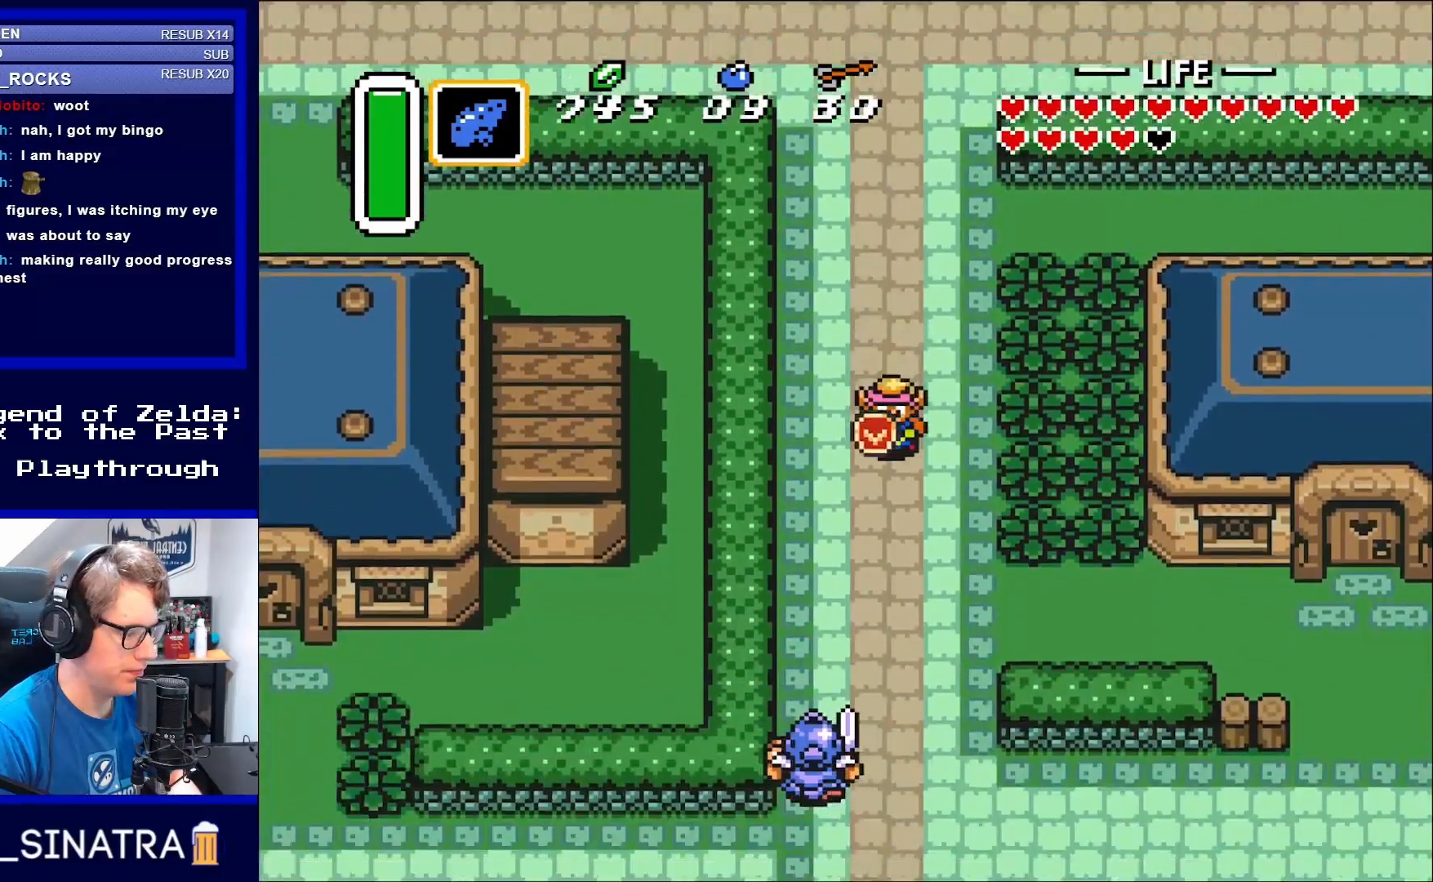
{"buttons": ["DPAD_LEFT"], "events": [[150, "DPAD_RIGHT", "down"], [350, "DPAD_RIGHT", "up"], [400, "DPAD_DOWN", "up"], [400, "DPAD_LEFT", "down"]]}
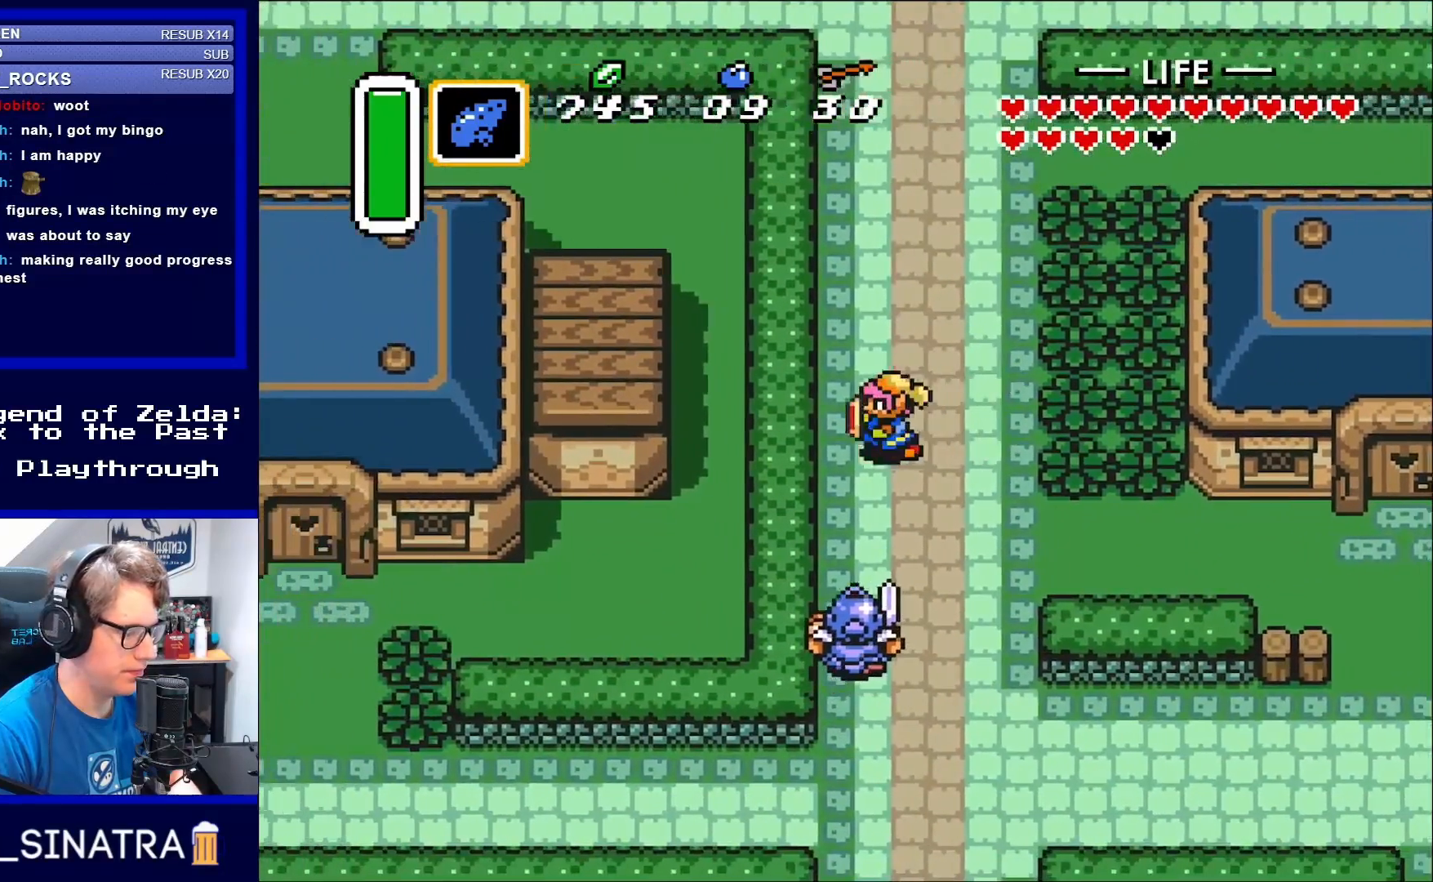
{"buttons": ["B", "DPAD_DOWN"], "events": [[350, "DPAD_DOWN", "down"], [367, "DPAD_LEFT", "up"], [400, "B", "down"]]}
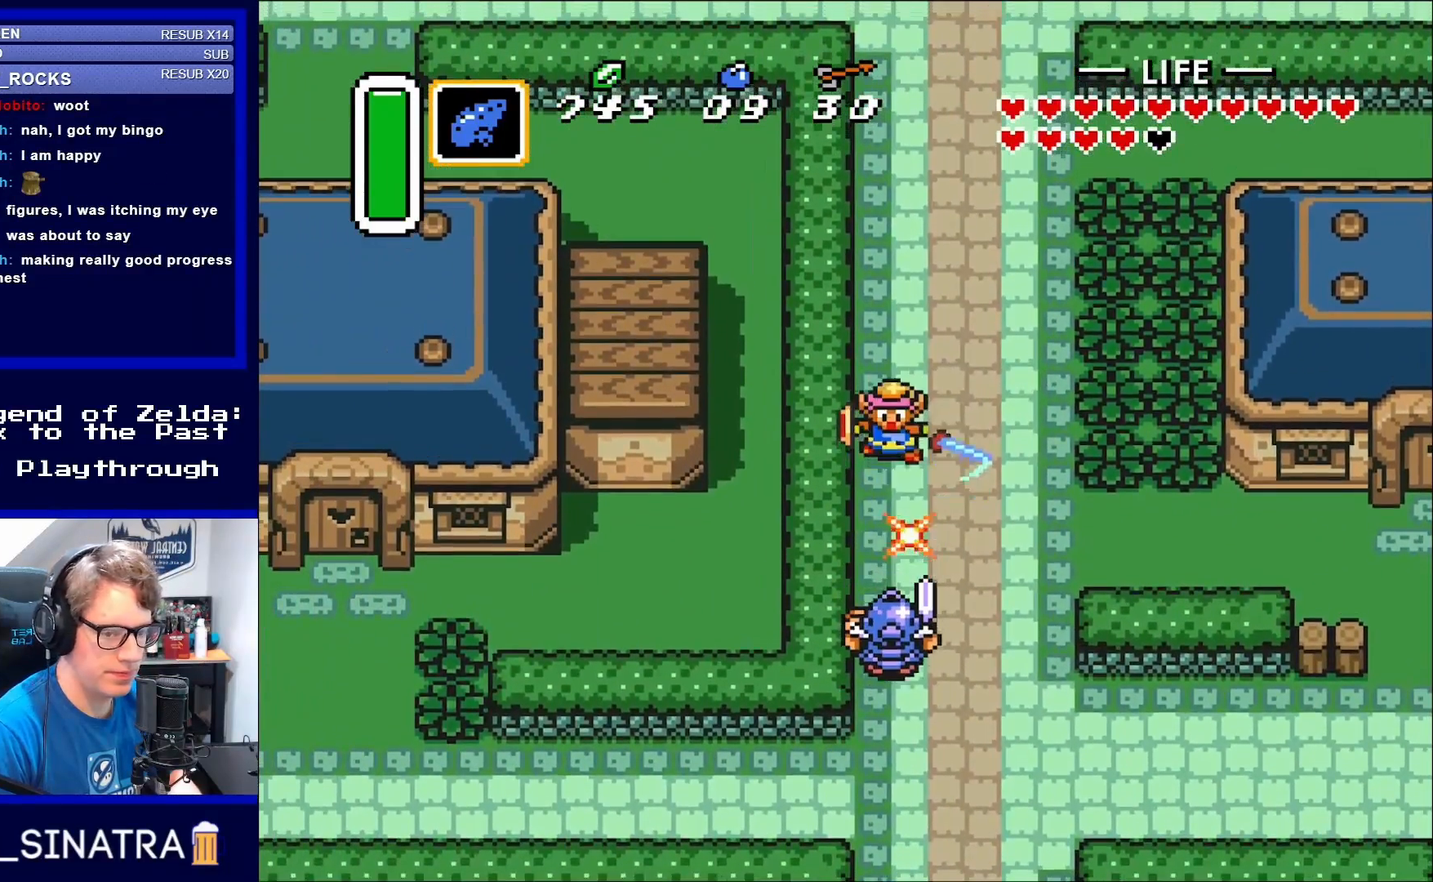
{"buttons": ["DPAD_DOWN"], "events": [[33, "B", "up"], [100, "DPAD_DOWN", "up"], [167, "DPAD_DOWN", "down"], [267, "B", "down"], [400, "B", "up"]]}
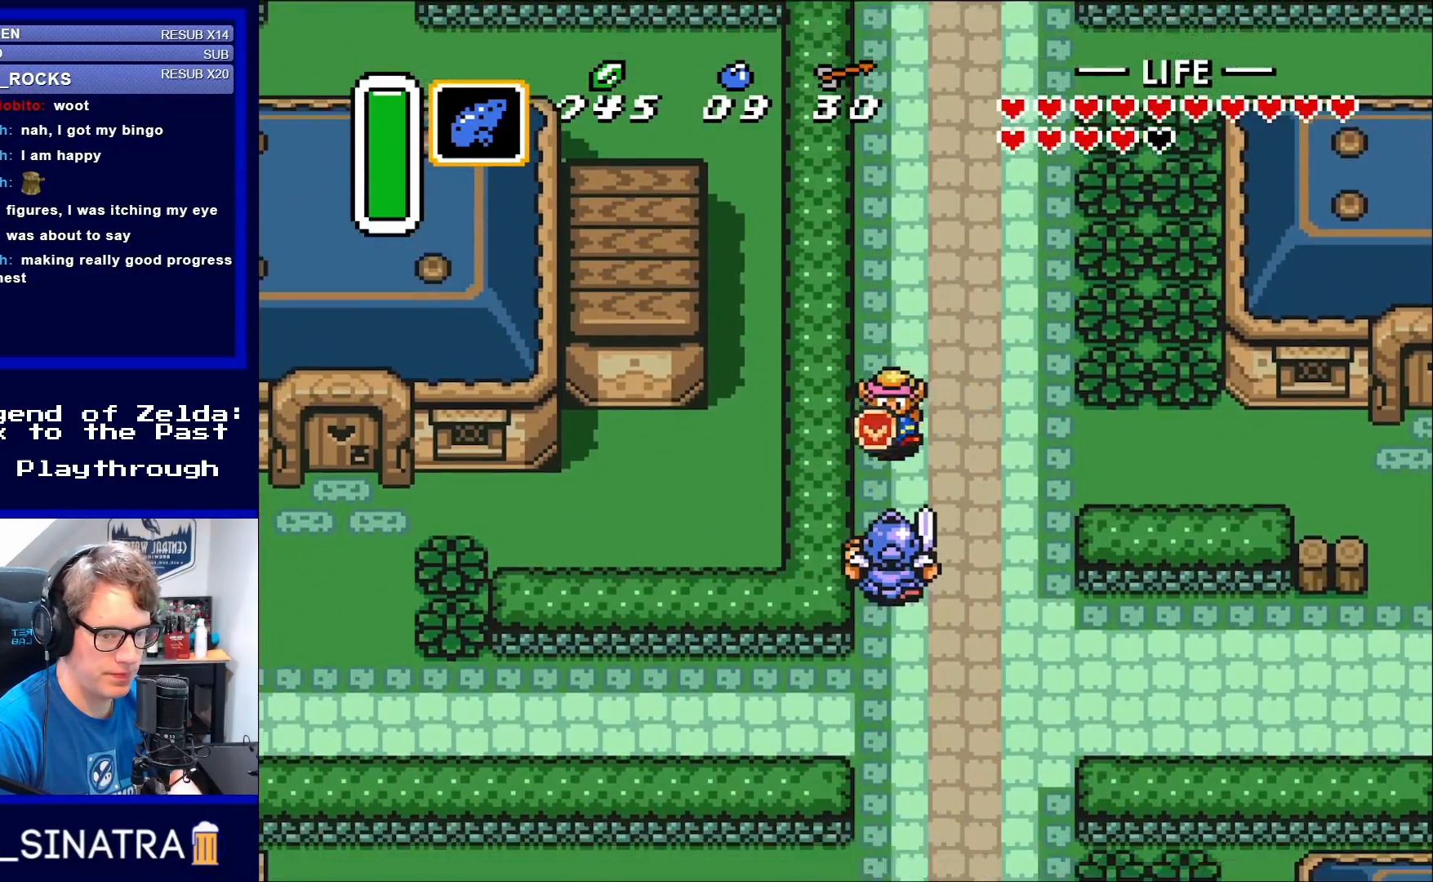
{"buttons": ["B", "DPAD_DOWN"], "events": [[200, "B", "down"]]}
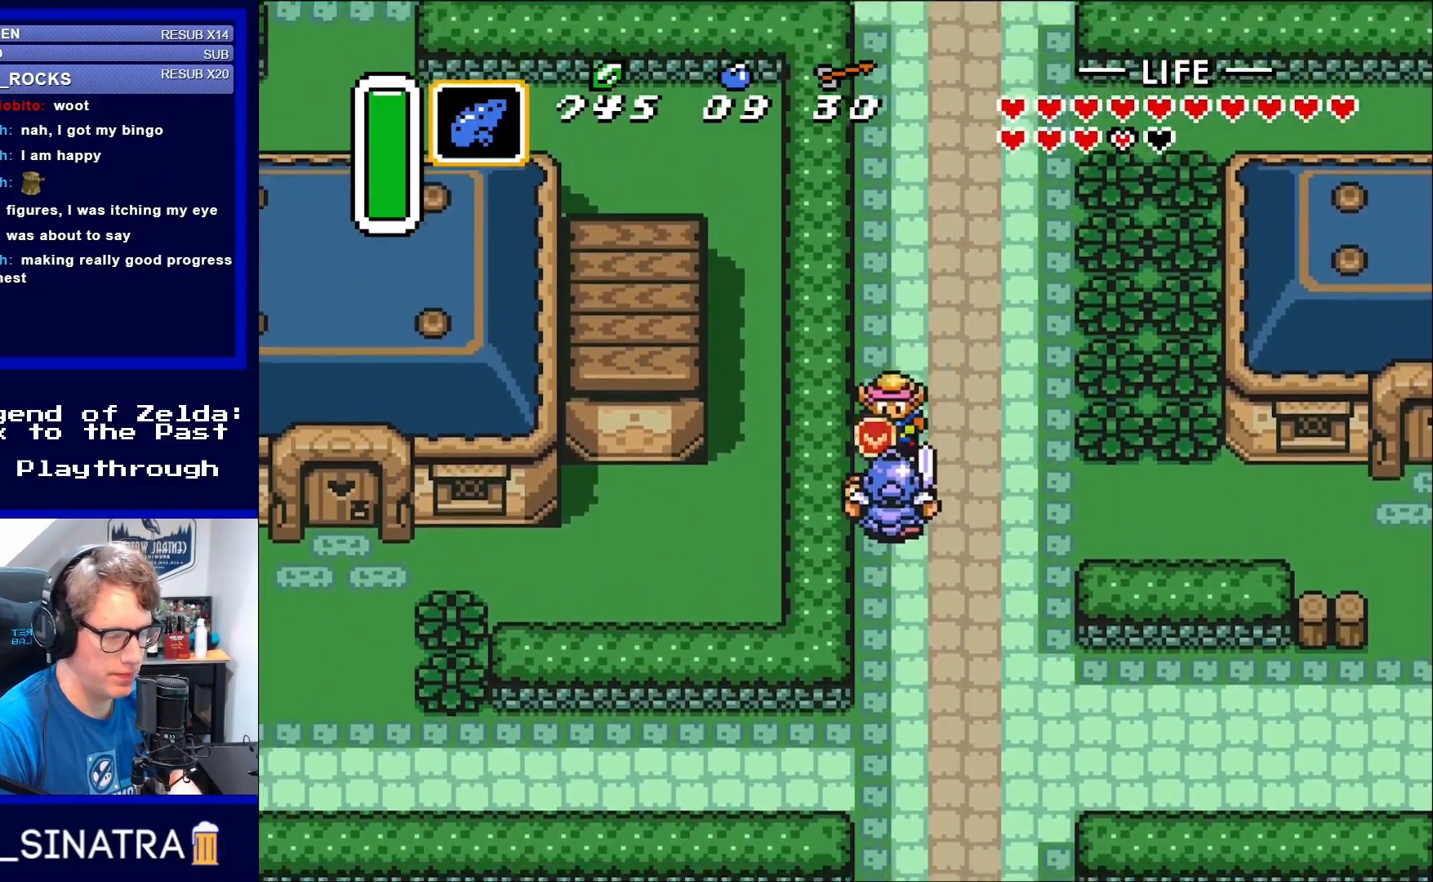
{"buttons": [], "events": [[200, "B", "up"], [200, "DPAD_DOWN", "up"], [267, "B", "down"], [467, "B", "up"]]}
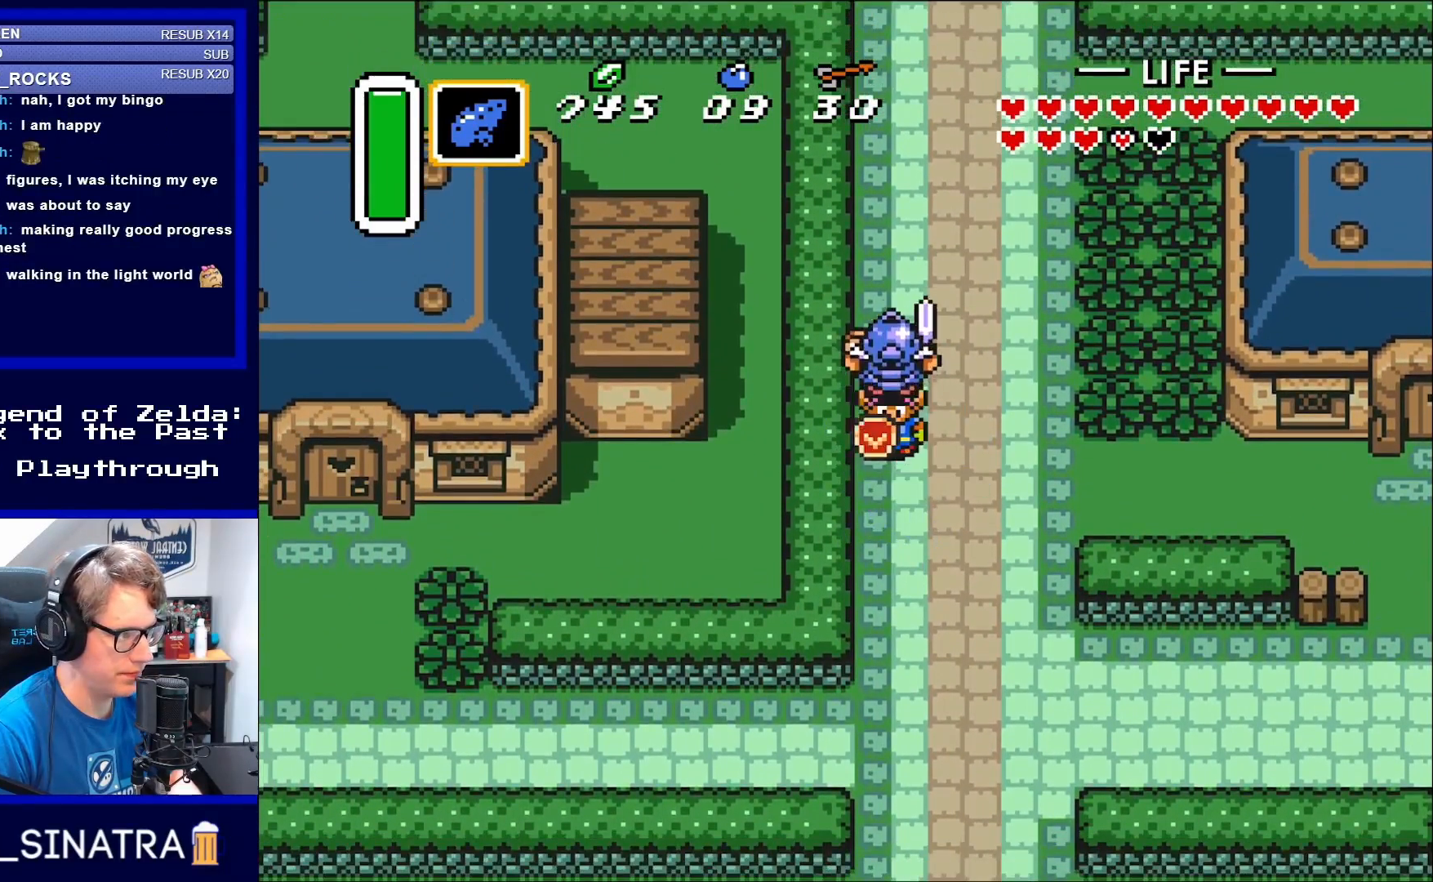
{"buttons": ["B", "DPAD_UP"], "events": [[200, "DPAD_DOWN", "down"], [367, "DPAD_DOWN", "up"], [367, "DPAD_UP", "down"], [433, "B", "down"]]}
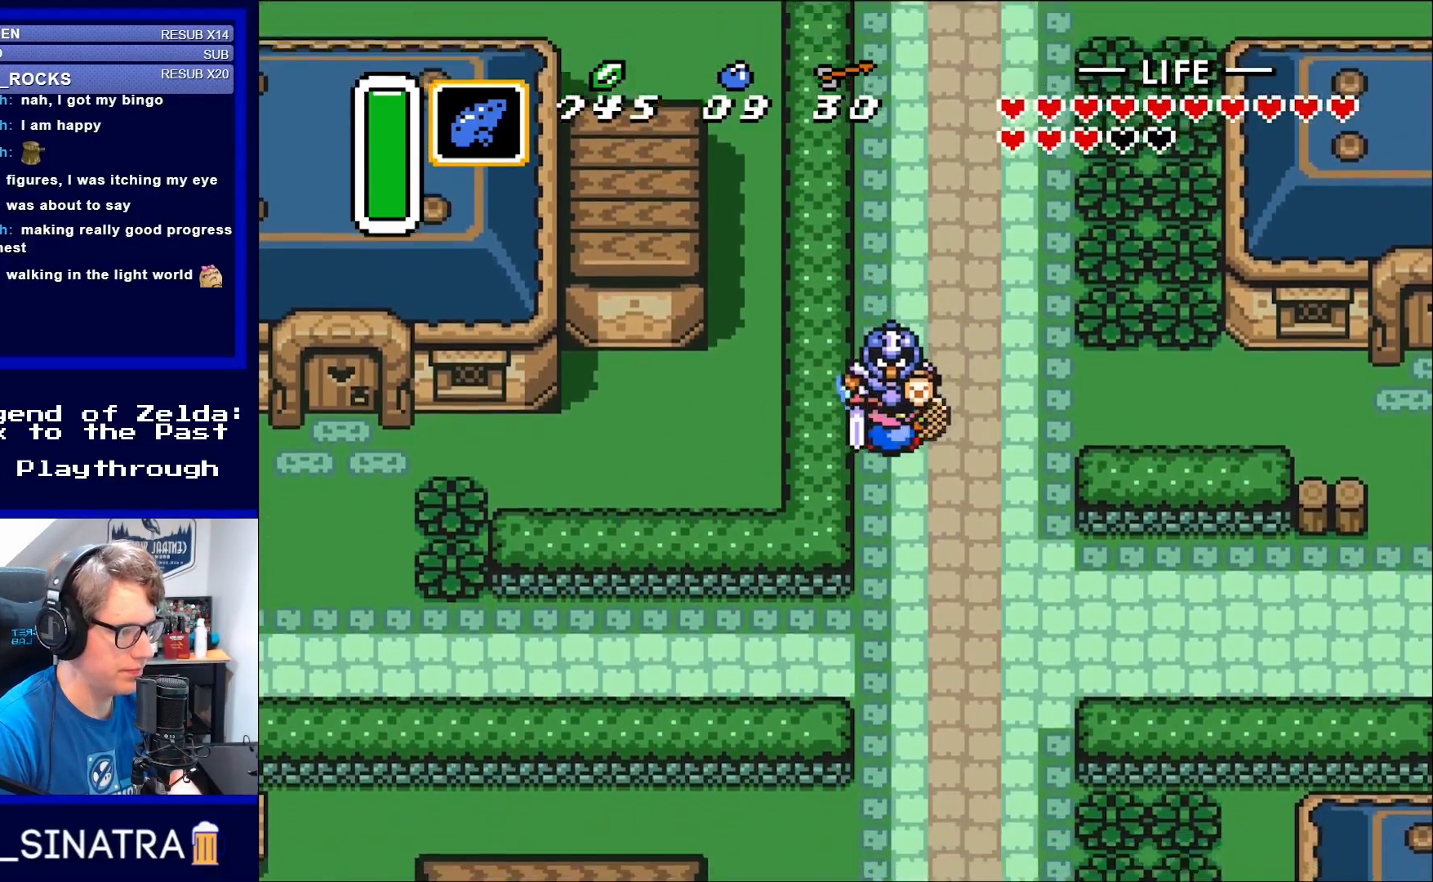
{"buttons": ["DPAD_DOWN"], "events": [[67, "B", "up"], [233, "DPAD_DOWN", "down"], [233, "DPAD_RIGHT", "down"], [233, "DPAD_UP", "up"], [267, "DPAD_RIGHT", "up"]]}
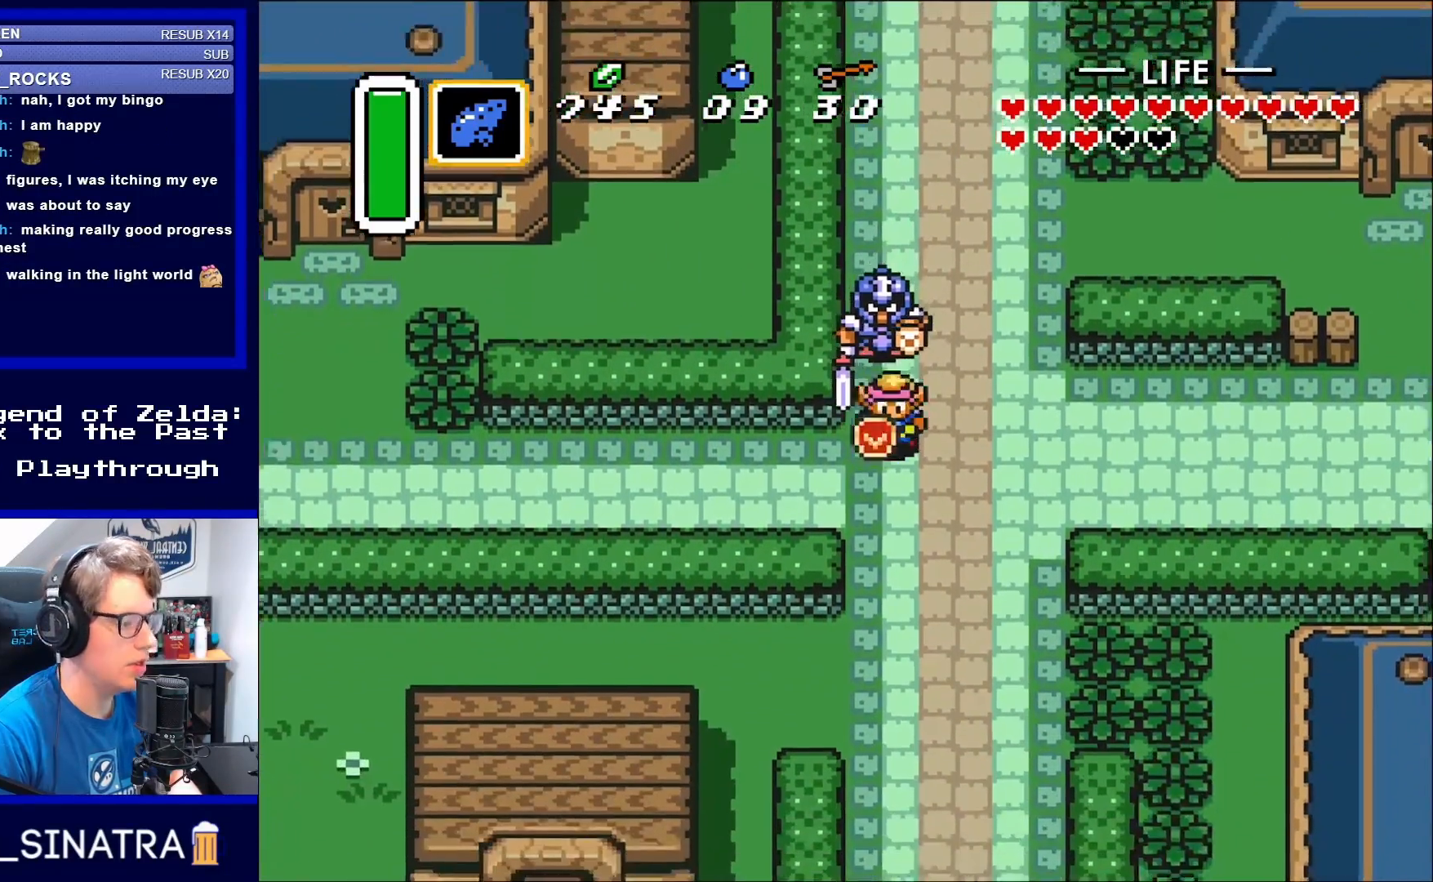
{"buttons": ["DPAD_UP", "DPAD_LEFT"], "events": [[117, "DPAD_RIGHT", "down"], [300, "DPAD_RIGHT", "up"], [333, "DPAD_LEFT", "down"], [467, "DPAD_DOWN", "up"], [500, "DPAD_UP", "down"]]}
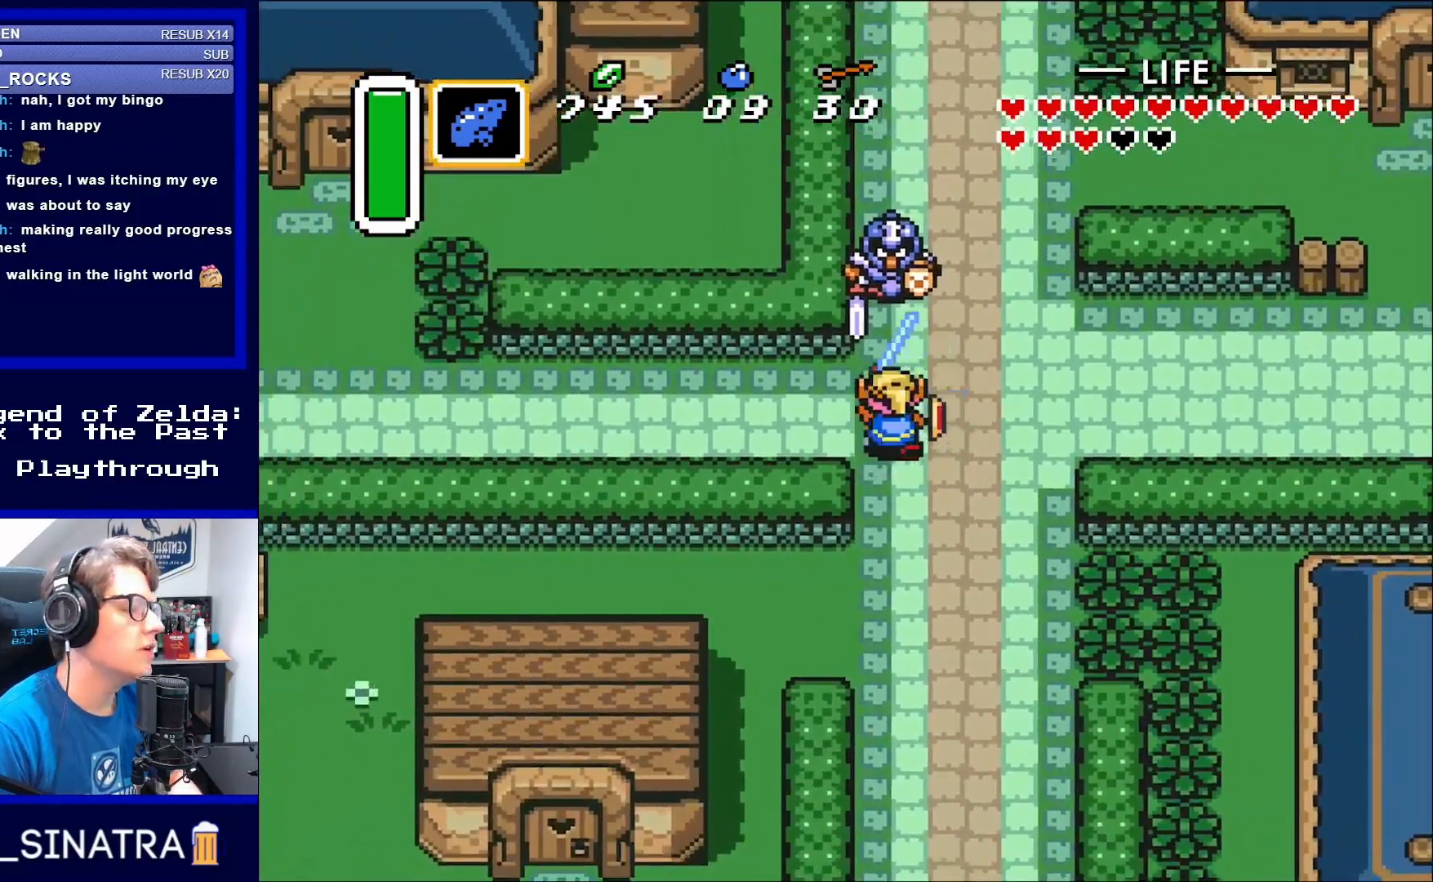
{"buttons": ["B", "DPAD_UP"], "events": [[33, "B", "down"], [33, "DPAD_LEFT", "up"], [200, "B", "up"], [367, "DPAD_RIGHT", "down"], [433, "B", "down"], [467, "DPAD_RIGHT", "up"]]}
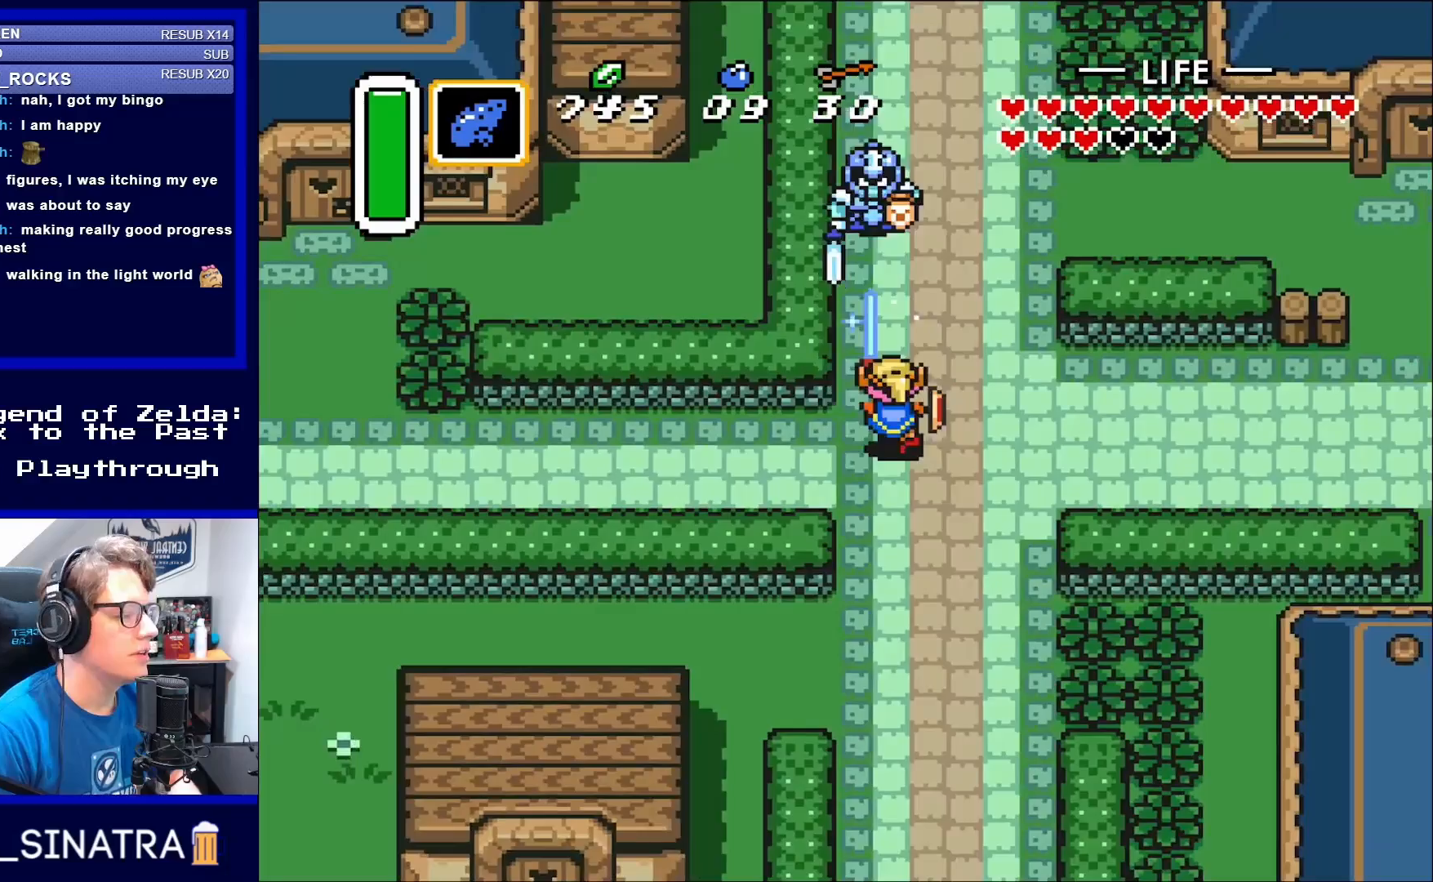
{"buttons": ["DPAD_UP", "DPAD_RIGHT"], "events": [[67, "B", "up"], [467, "DPAD_RIGHT", "down"]]}
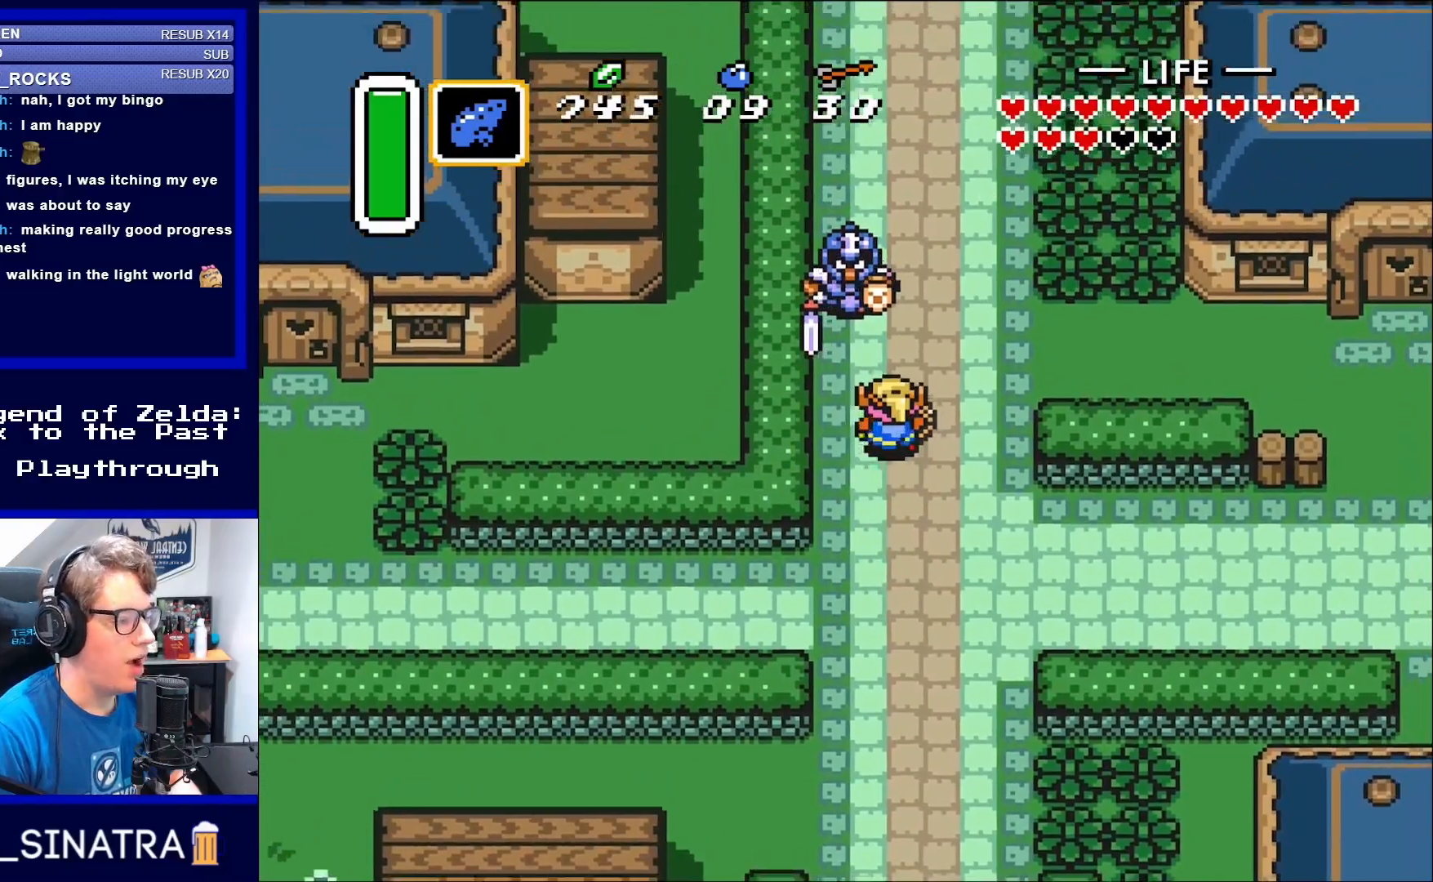
{"buttons": ["DPAD_UP"], "events": [[33, "DPAD_RIGHT", "up"], [200, "B", "down"], [383, "B", "up"]]}
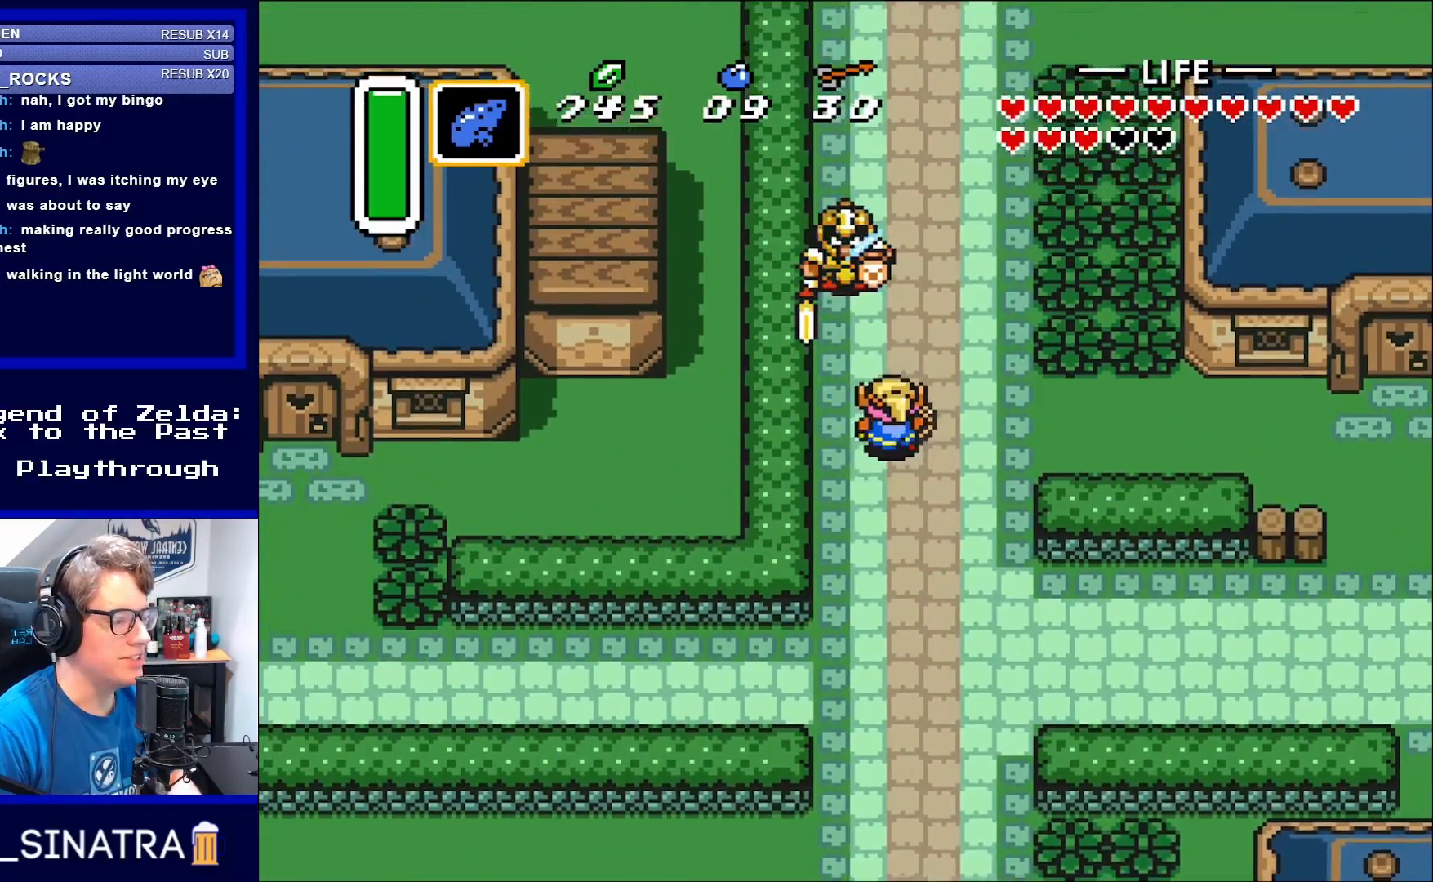
{"buttons": [], "events": [[350, "B", "down"], [383, "DPAD_UP", "up"], [433, "B", "up"]]}
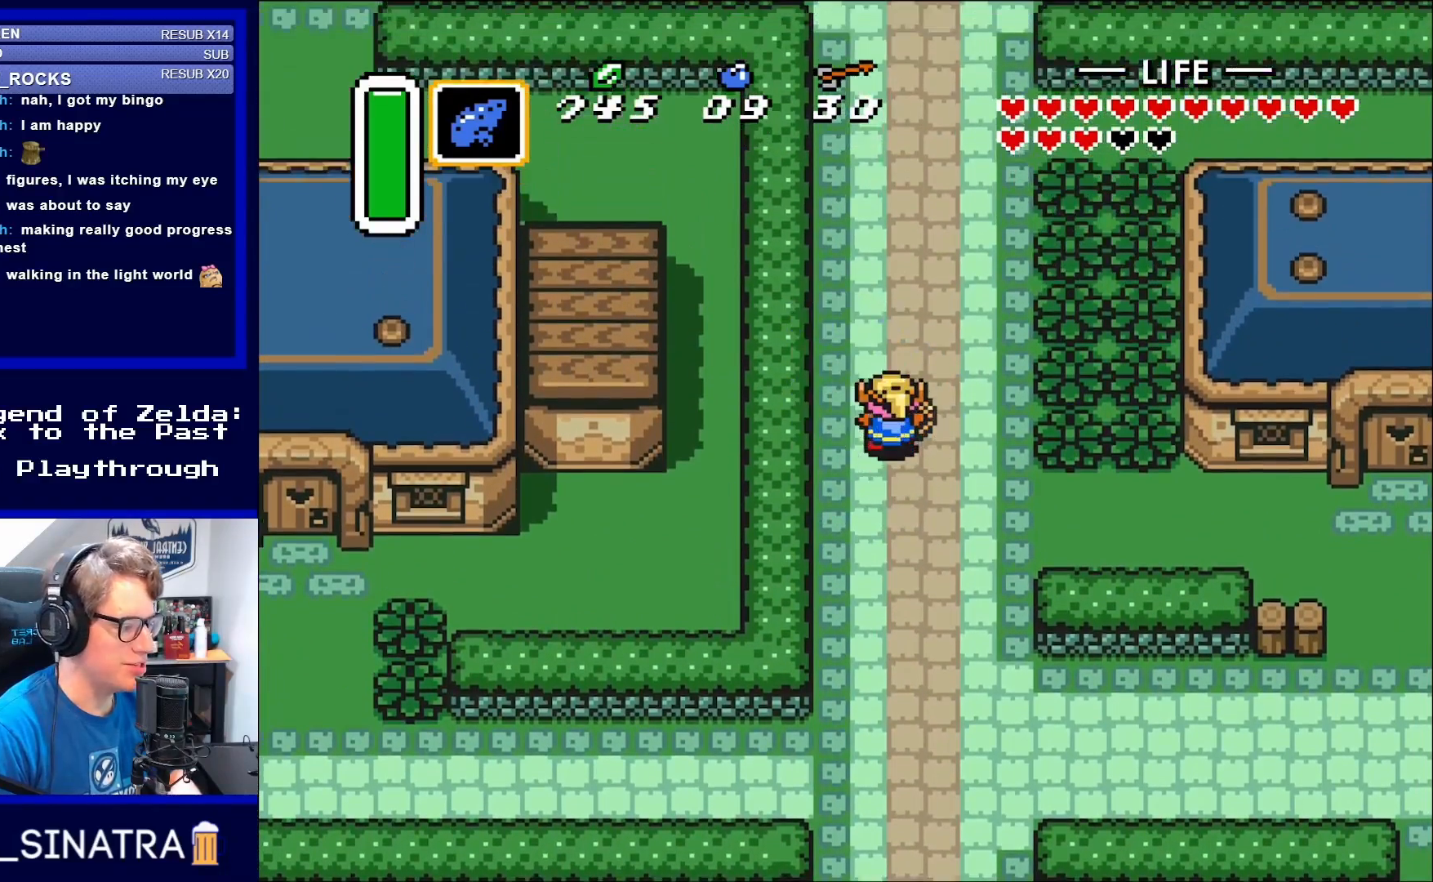
{"buttons": ["DPAD_RIGHT"], "events": [[67, "DPAD_UP", "down"], [300, "DPAD_LEFT", "down"], [300, "DPAD_UP", "up"], [467, "DPAD_UP", "down"], [500, "DPAD_LEFT", "up"], [500, "DPAD_RIGHT", "down"], [500, "DPAD_UP", "up"]]}
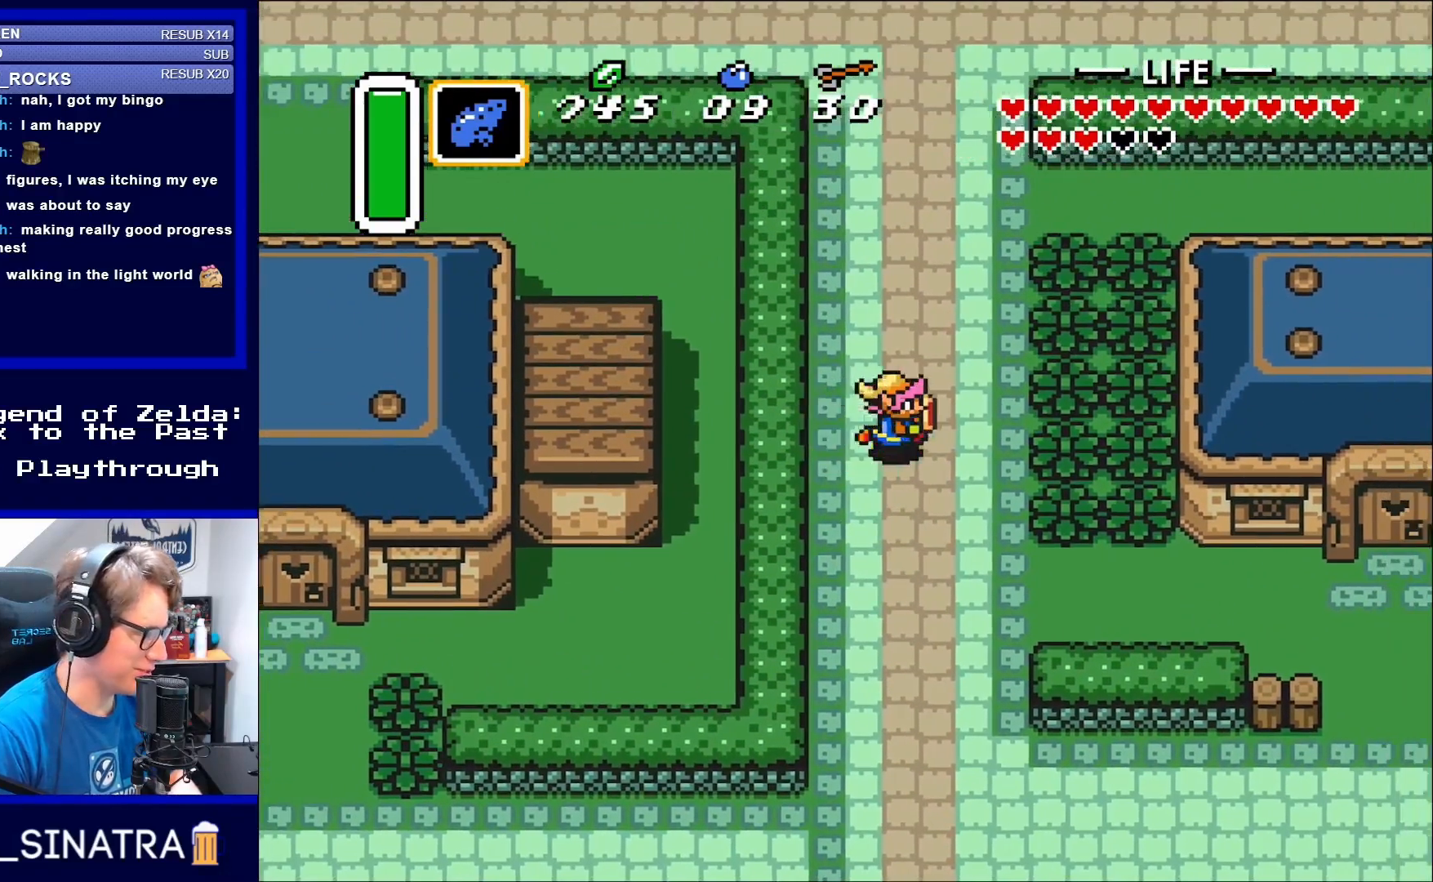
{"buttons": ["B", "DPAD_DOWN", "DPAD_RIGHT"], "events": [[433, "B", "down"], [433, "DPAD_DOWN", "down"]]}
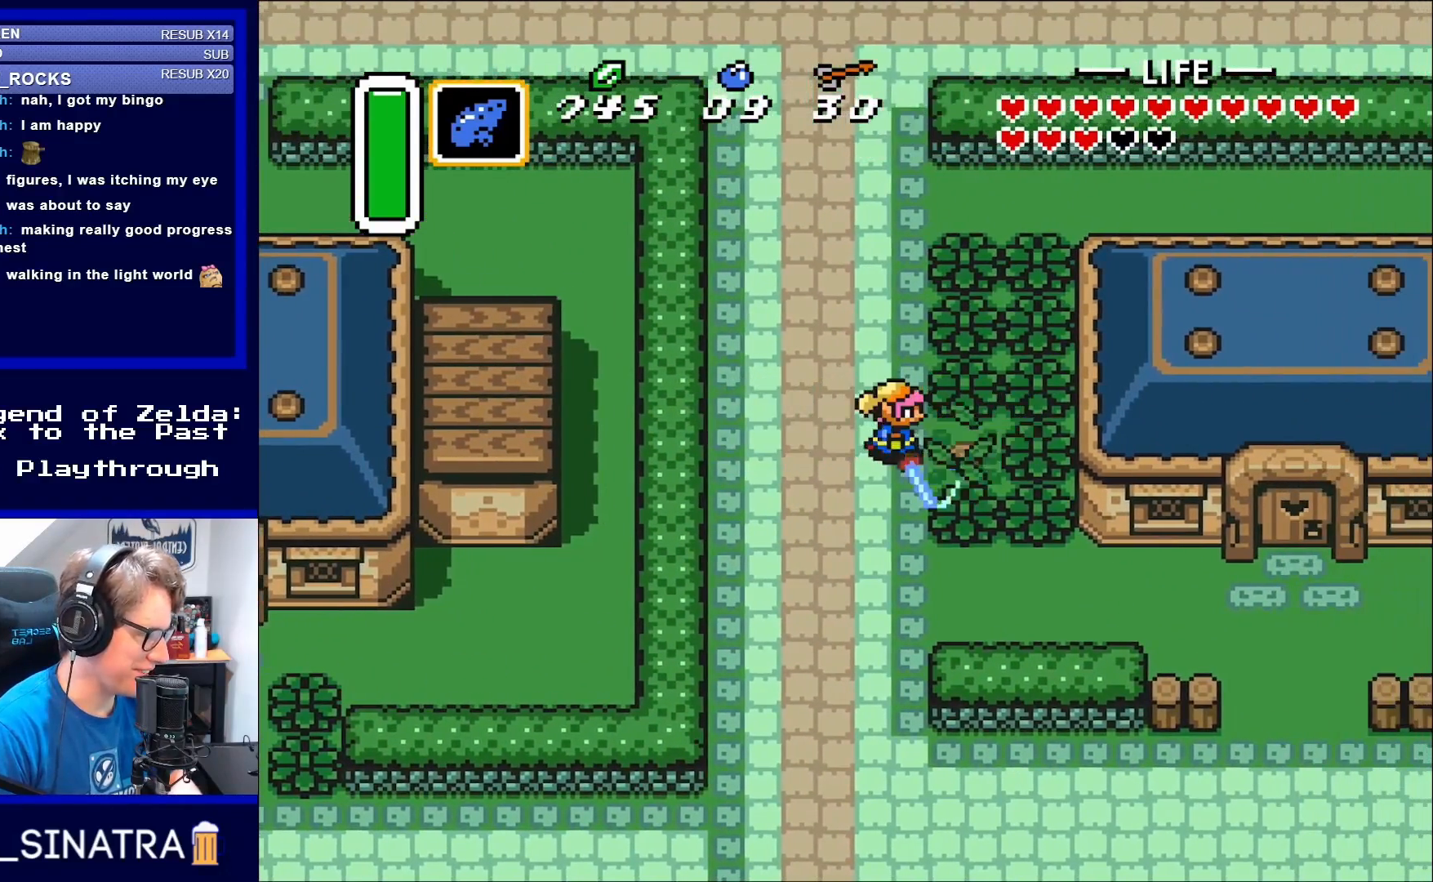
{"buttons": ["DPAD_RIGHT"], "events": [[33, "B", "up"], [67, "DPAD_DOWN", "up"], [383, "B", "down"], [467, "B", "up"]]}
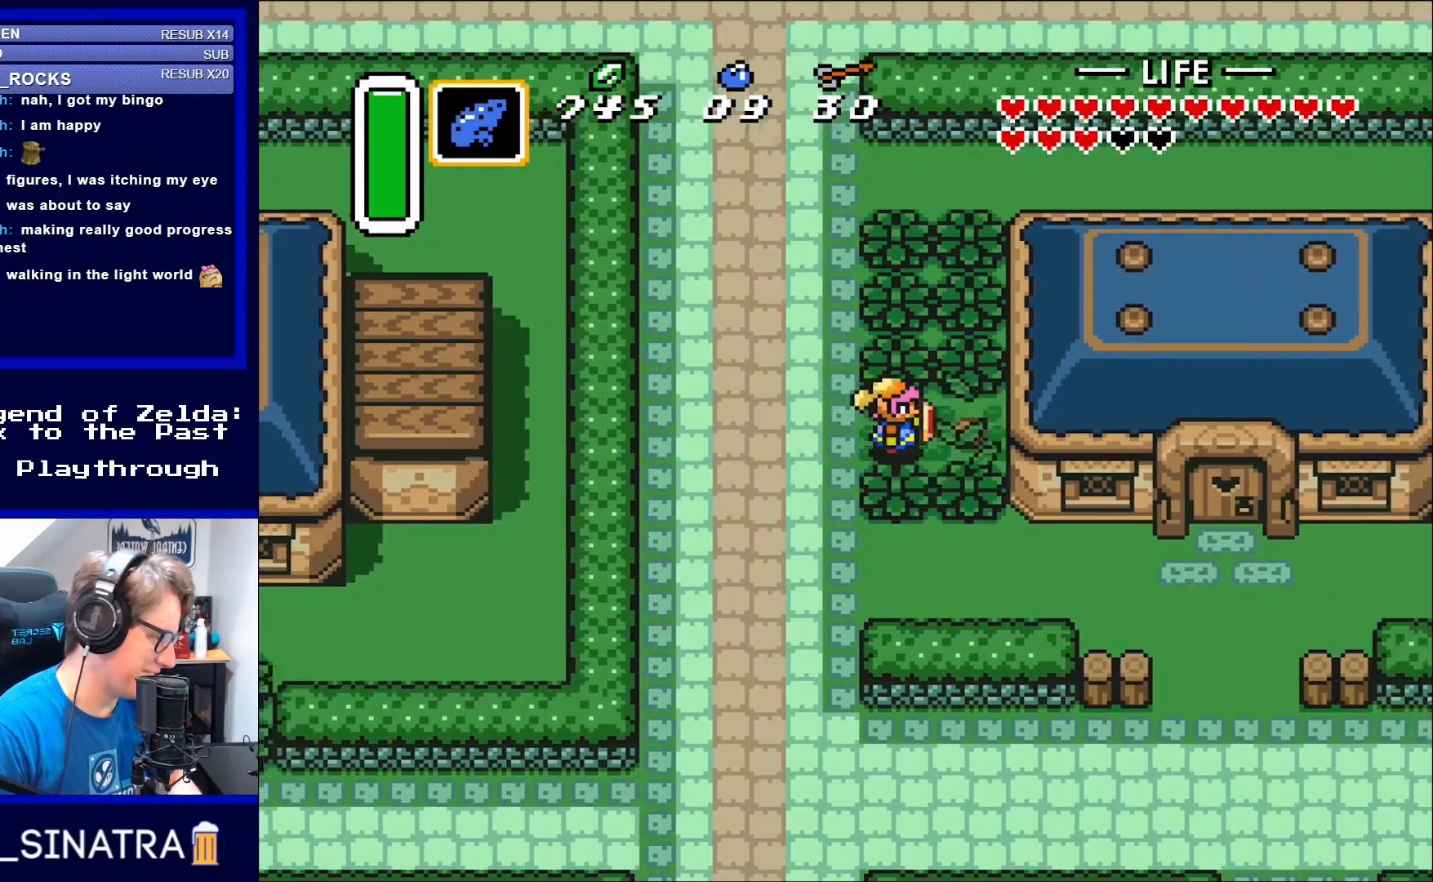
{"buttons": ["B", "DPAD_DOWN"], "events": [[300, "DPAD_DOWN", "down"], [333, "DPAD_RIGHT", "up"], [400, "B", "down"]]}
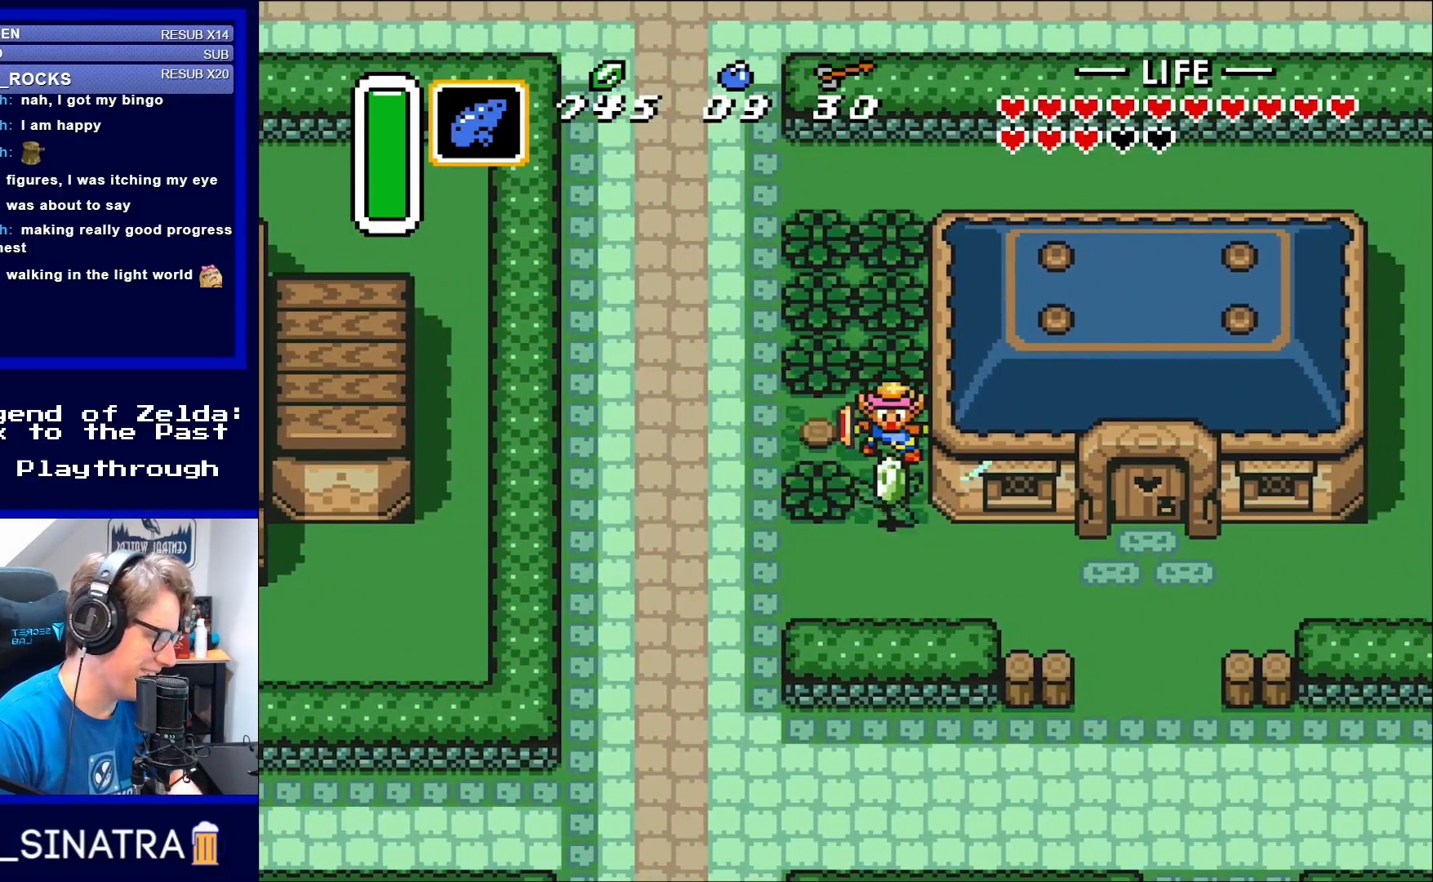
{"buttons": ["DPAD_DOWN"], "events": [[33, "B", "up"], [150, "DPAD_DOWN", "up"], [267, "DPAD_DOWN", "down"]]}
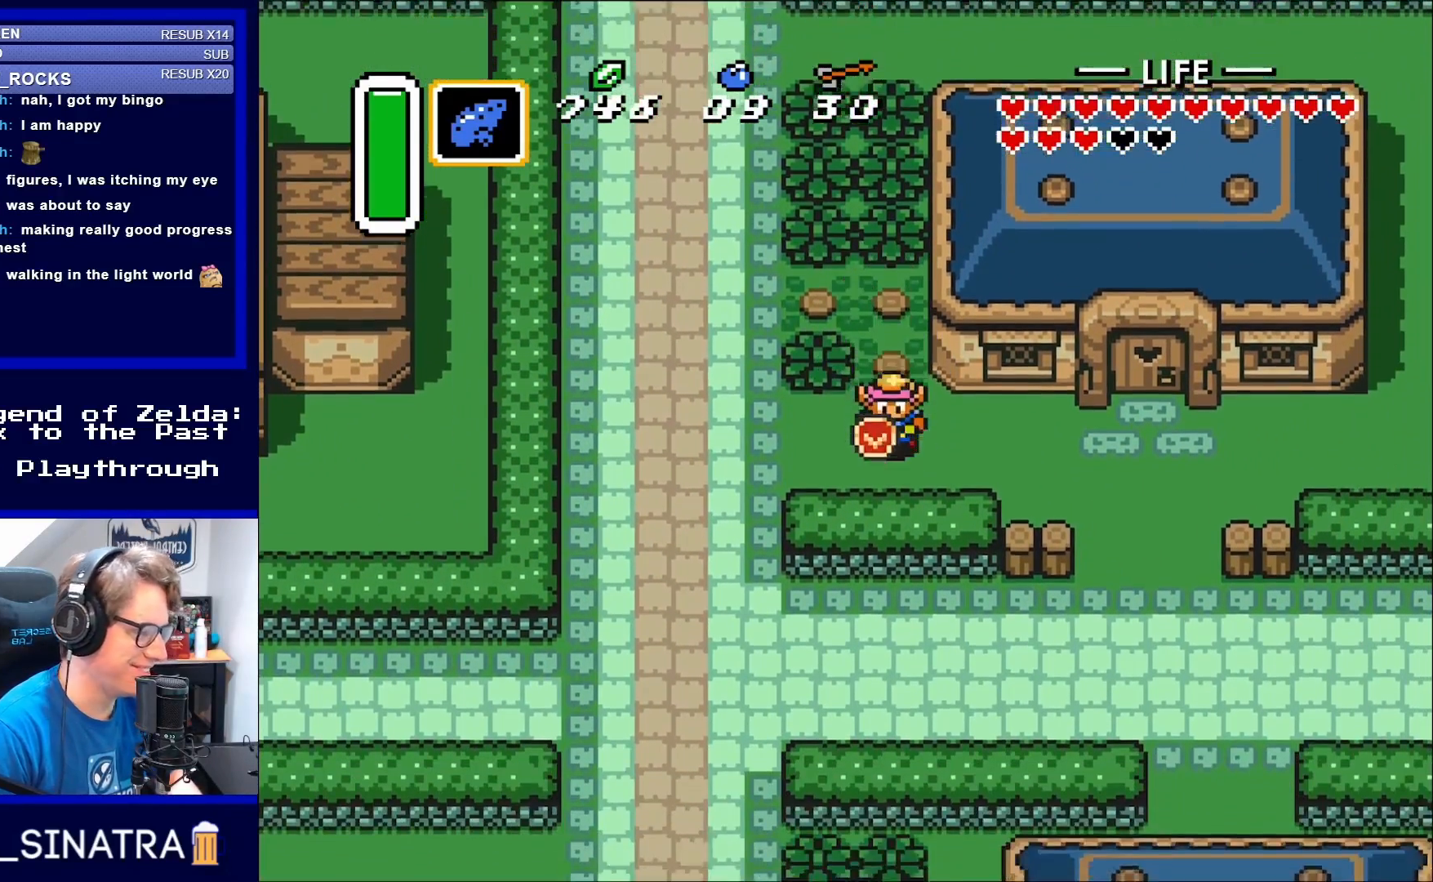
{"buttons": ["DPAD_DOWN", "DPAD_LEFT"], "events": [[167, "DPAD_DOWN", "up"], [167, "DPAD_LEFT", "down"], [200, "DPAD_DOWN", "down"]]}
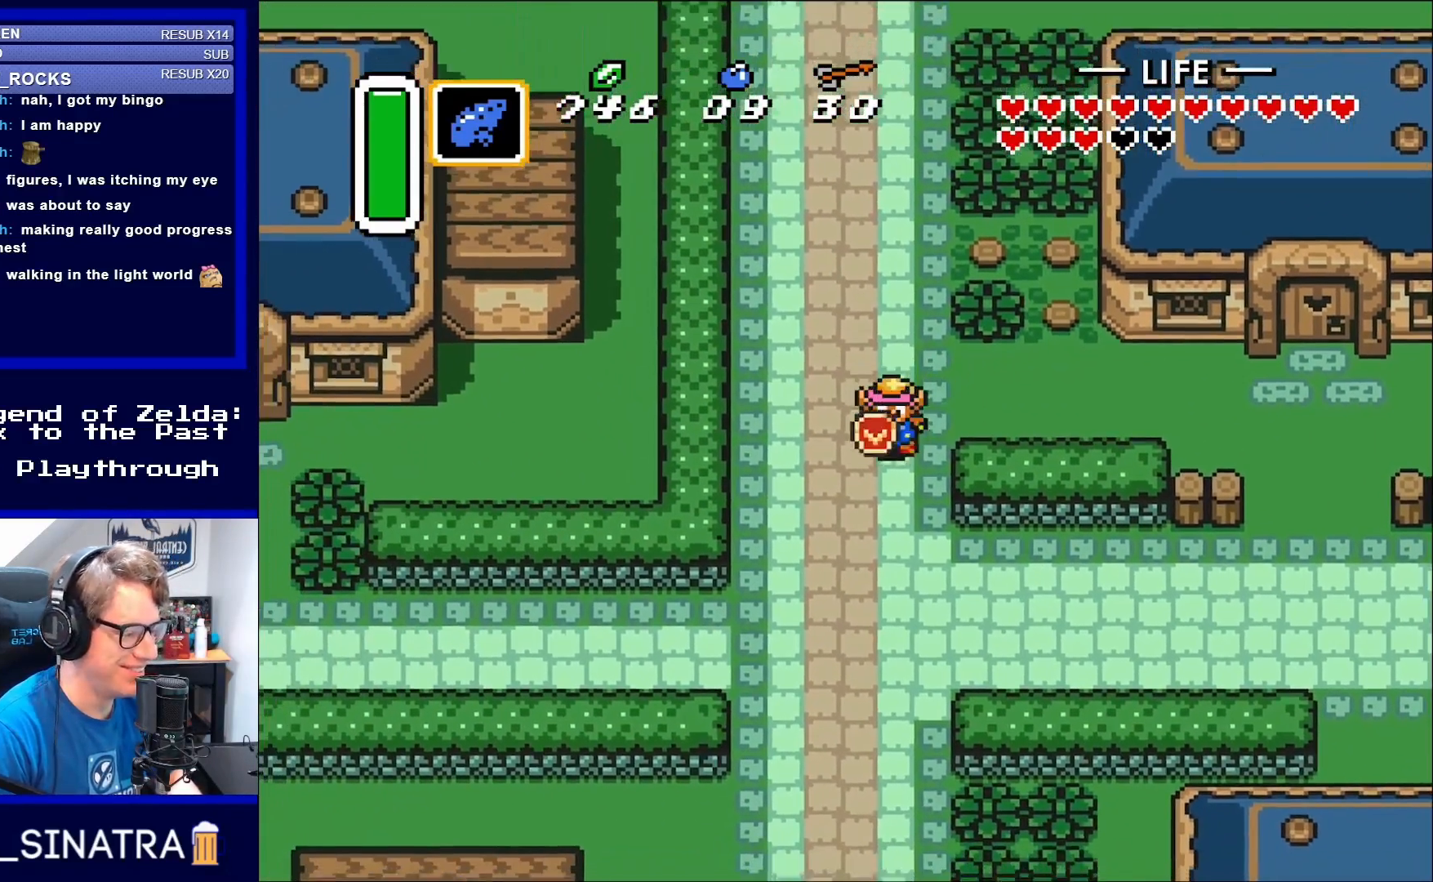
{"buttons": ["A"], "events": [[117, "DPAD_LEFT", "up"], [233, "A", "down"], [367, "DPAD_DOWN", "up"]]}
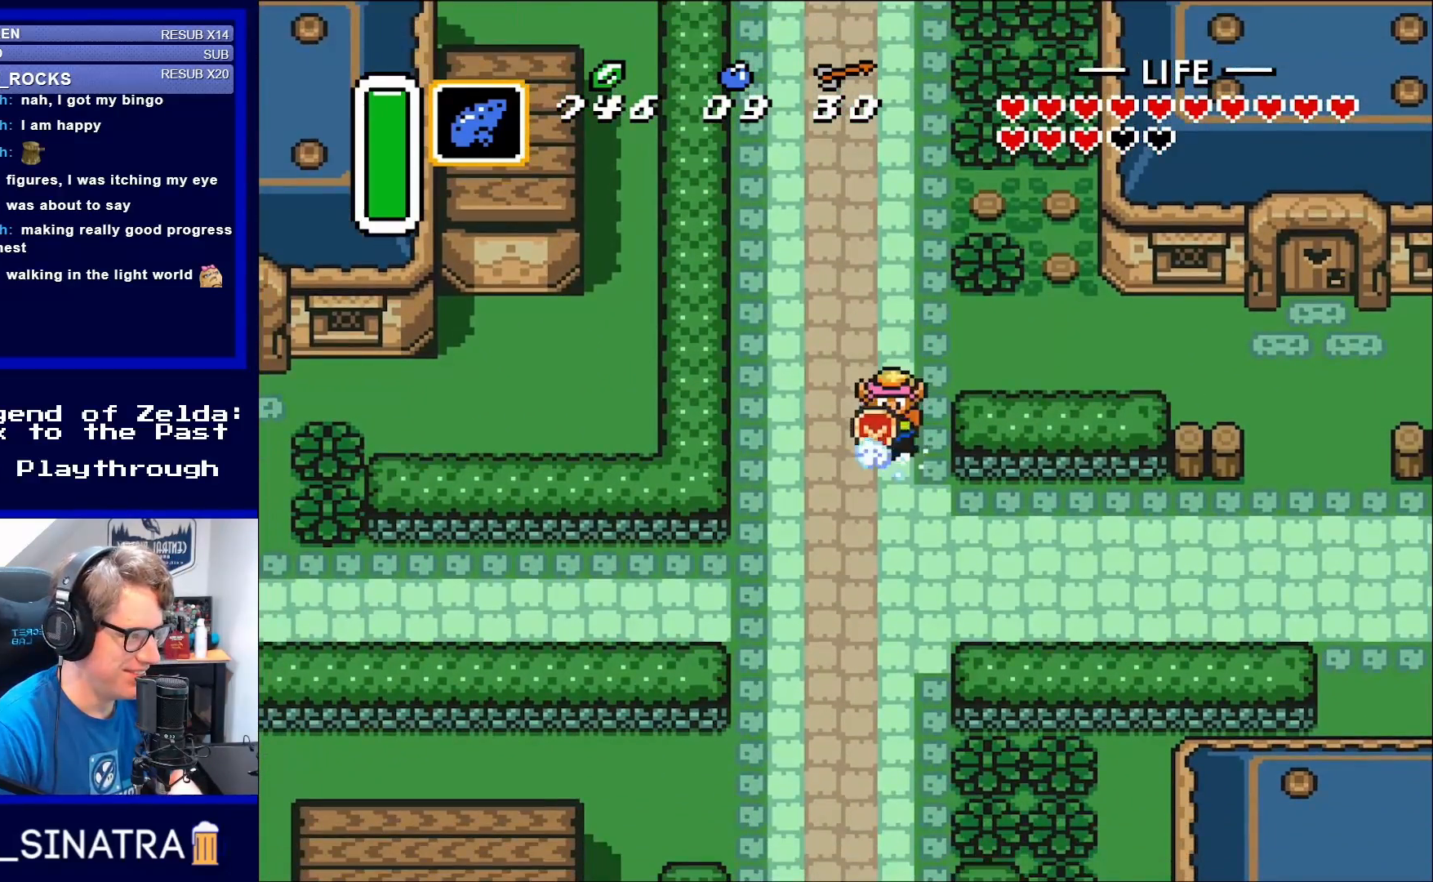
{"buttons": ["A"], "events": []}
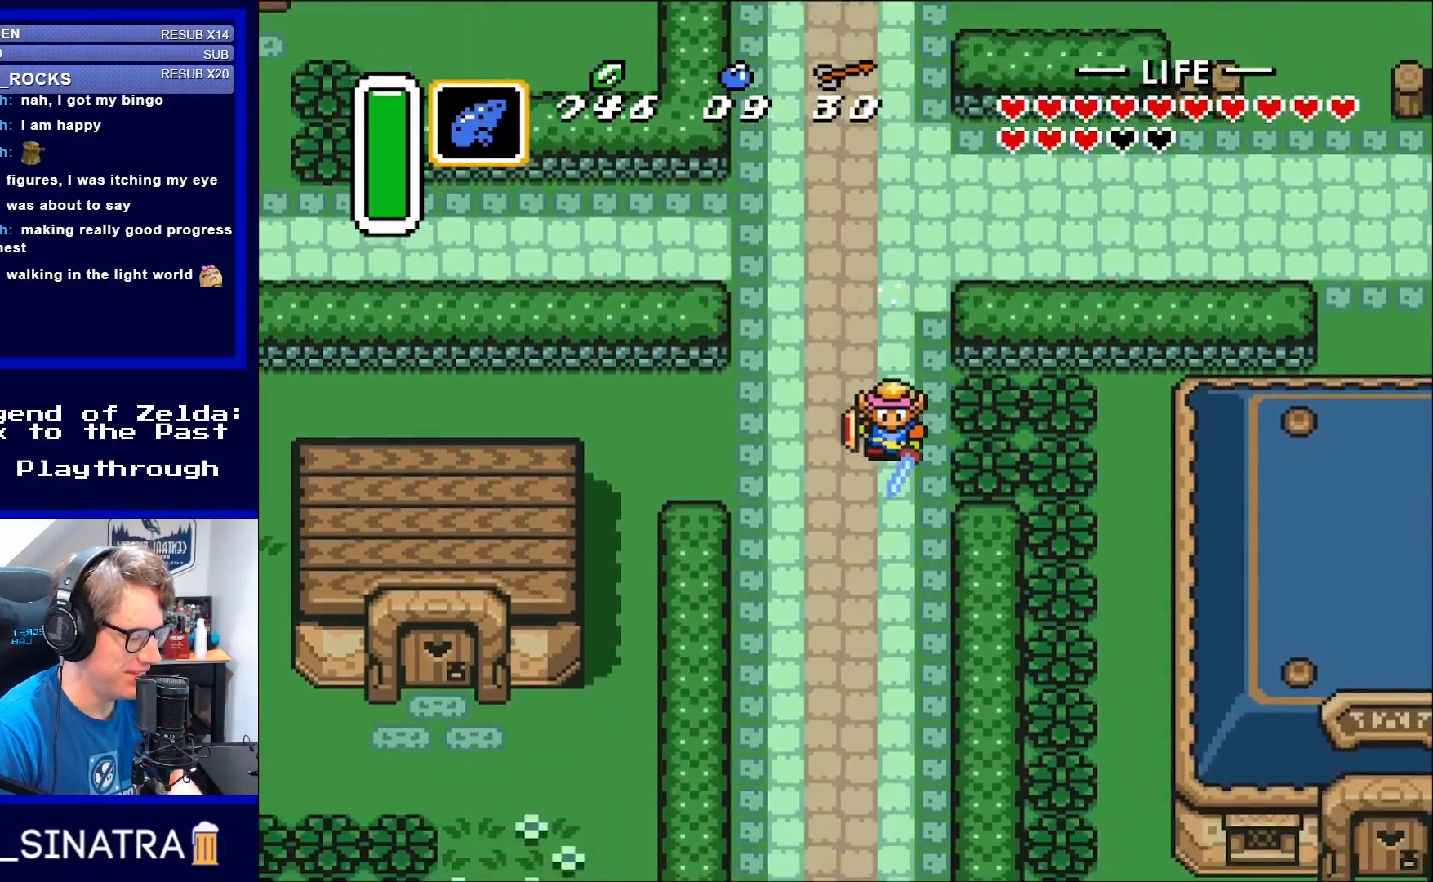
{"buttons": ["A"], "events": []}